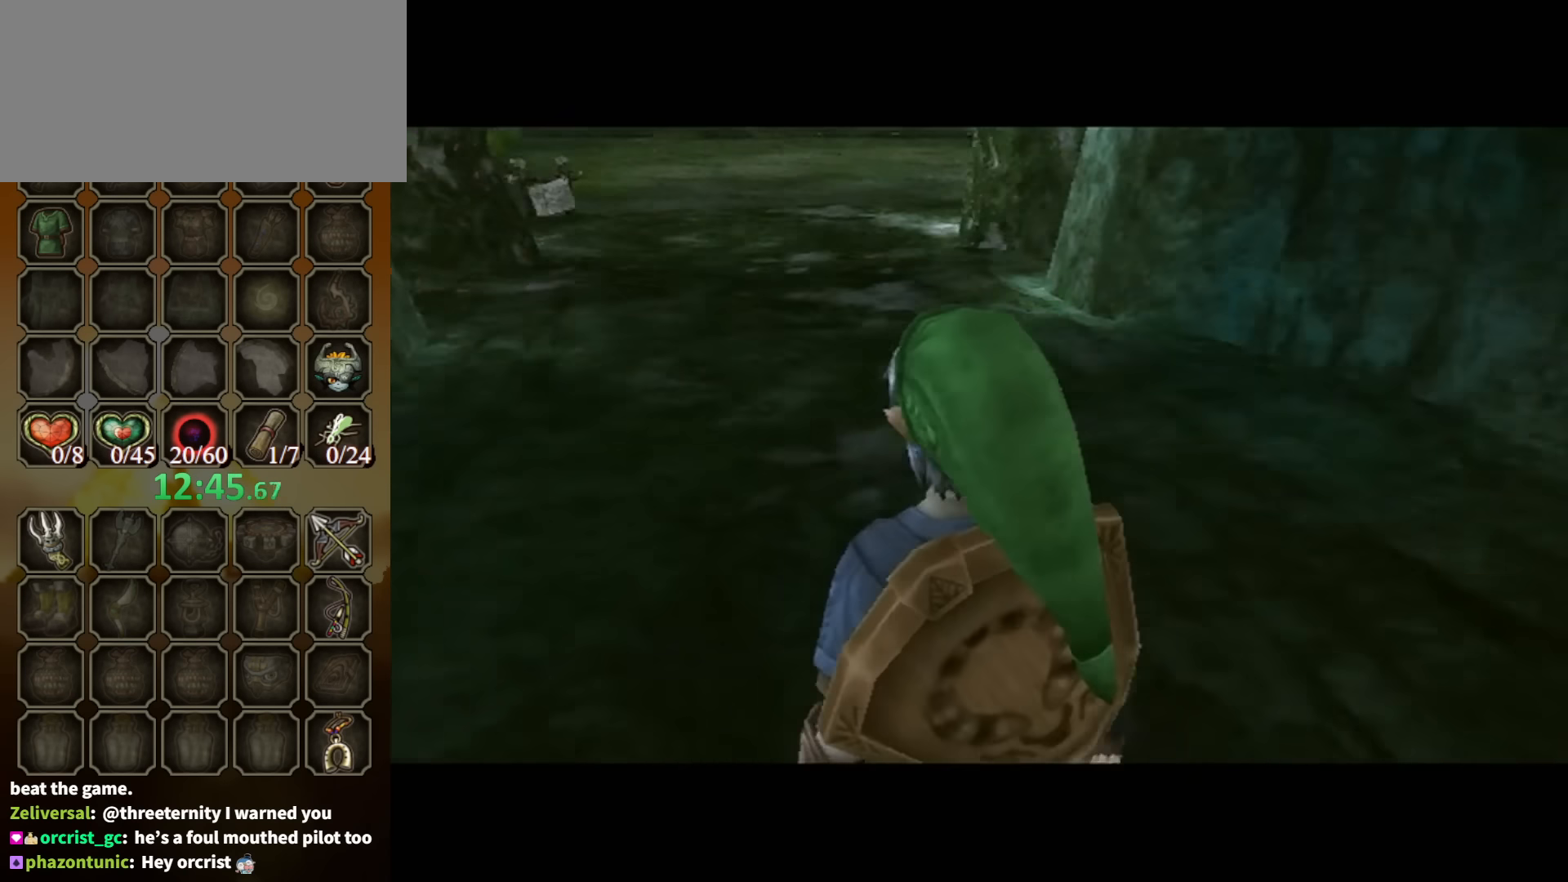
Gameplay with a controller (Nintendo layout); each line is a JSON object with the inputs held at the frame after it. "events" lists button and stick changes between this image and that frame as [ms after this image, input, new state], when the widget could be followed in between. Not read: L3 R3.
{"buttons": [], "left_stick": "up-left", "right_stick": "center", "events": [[400, "L1", "down"], [467, "left_stick", "up-left"], [500, "L1", "up"]]}
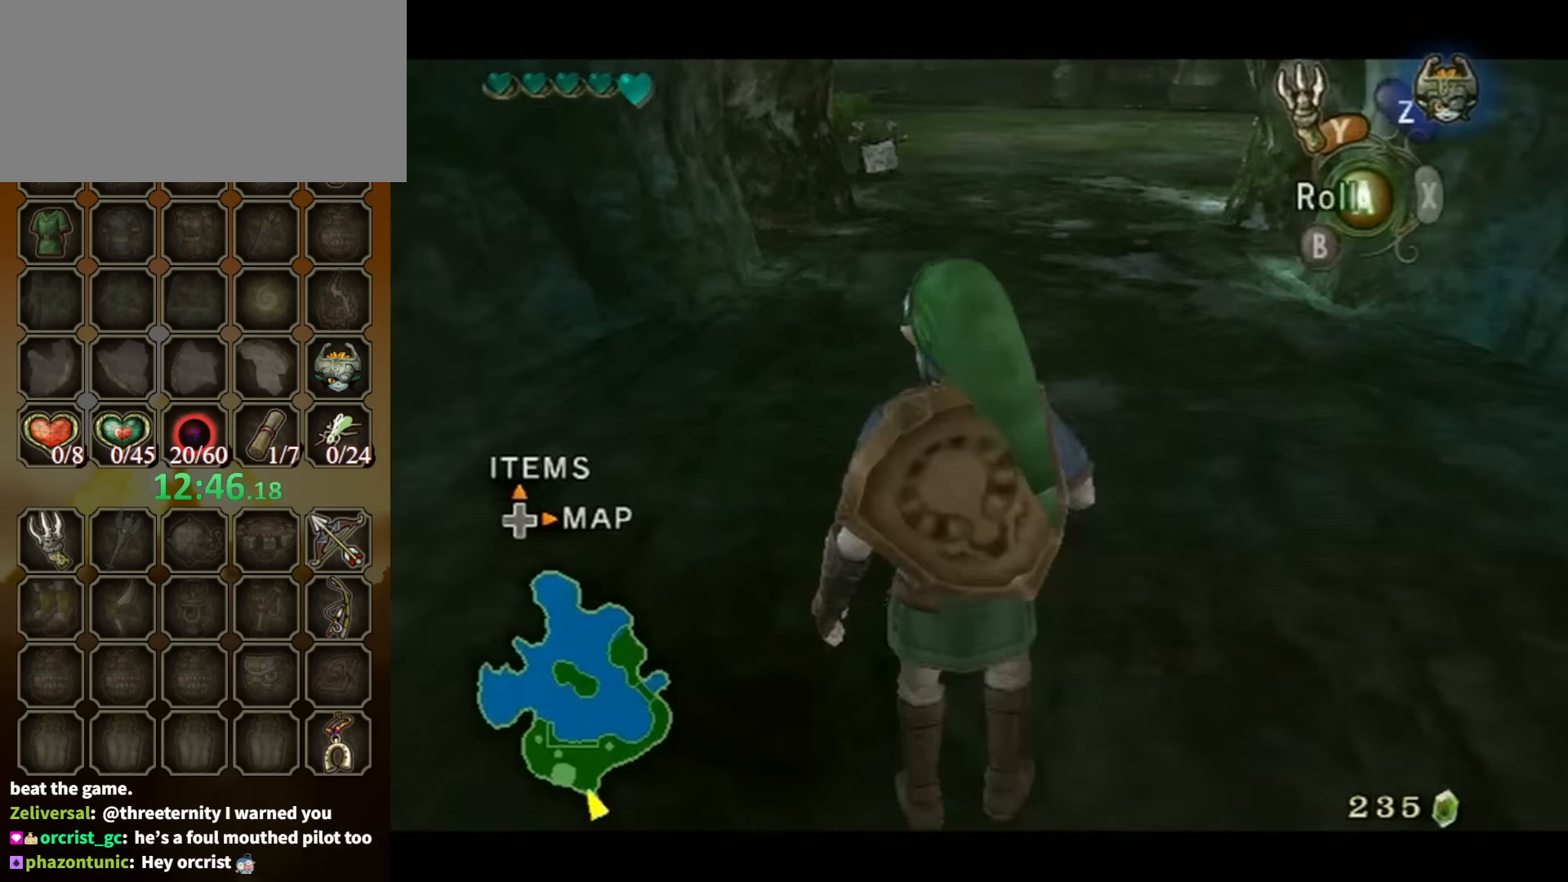
{"buttons": [], "left_stick": "up", "right_stick": "center", "events": [[67, "left_stick", "up"], [267, "A", "down"], [333, "A", "up"]]}
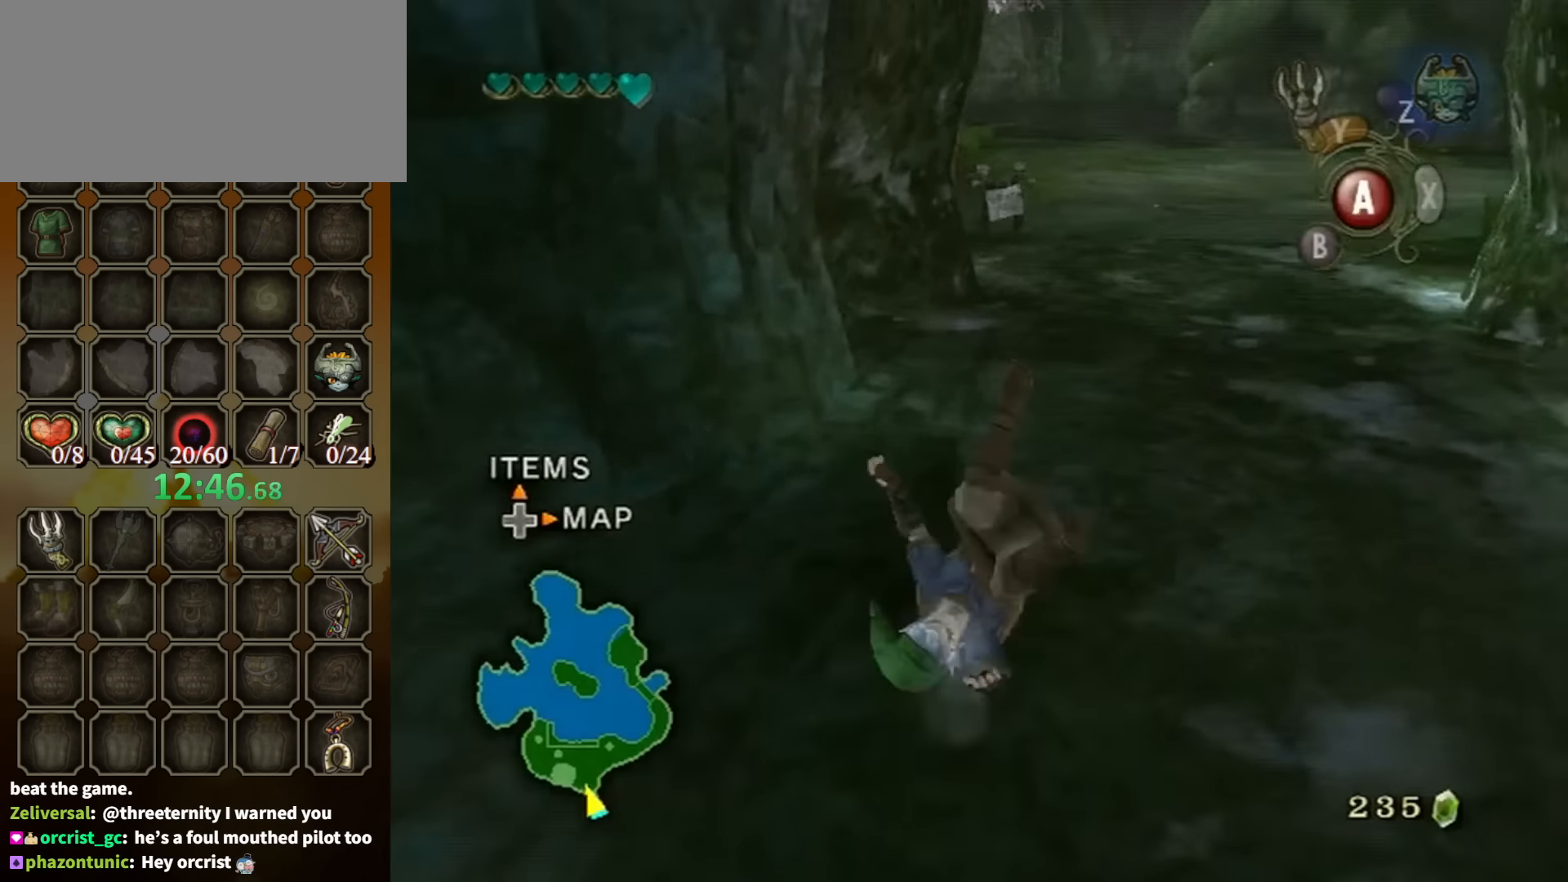
{"buttons": [], "left_stick": "up", "right_stick": "center", "events": [[433, "A", "down"], [500, "A", "up"]]}
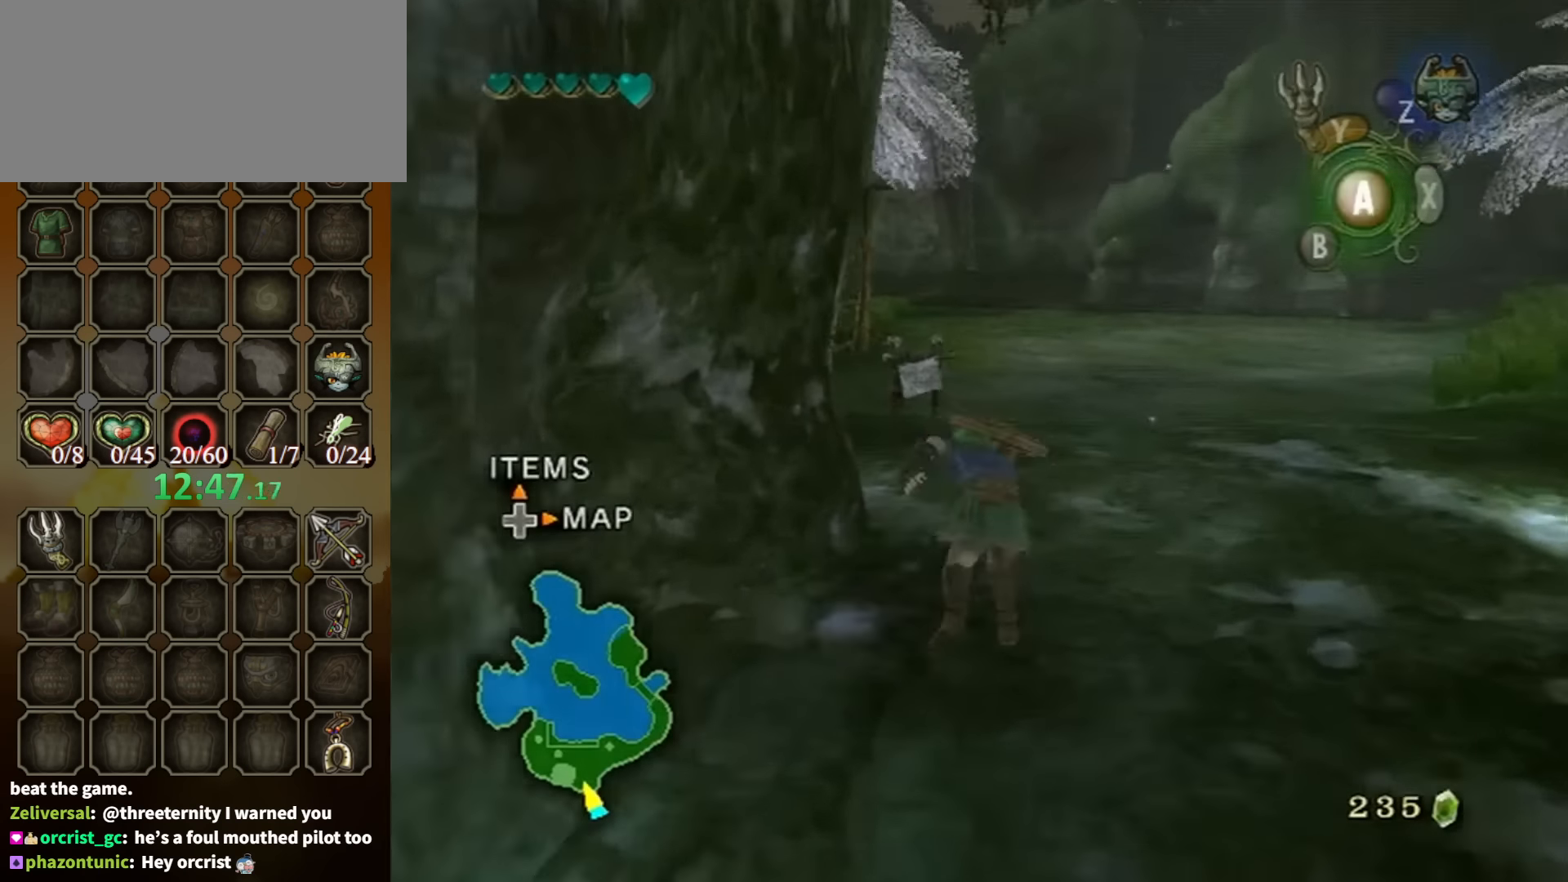
{"buttons": [], "left_stick": "up", "right_stick": "center", "events": [[67, "A", "down"], [100, "A", "up"]]}
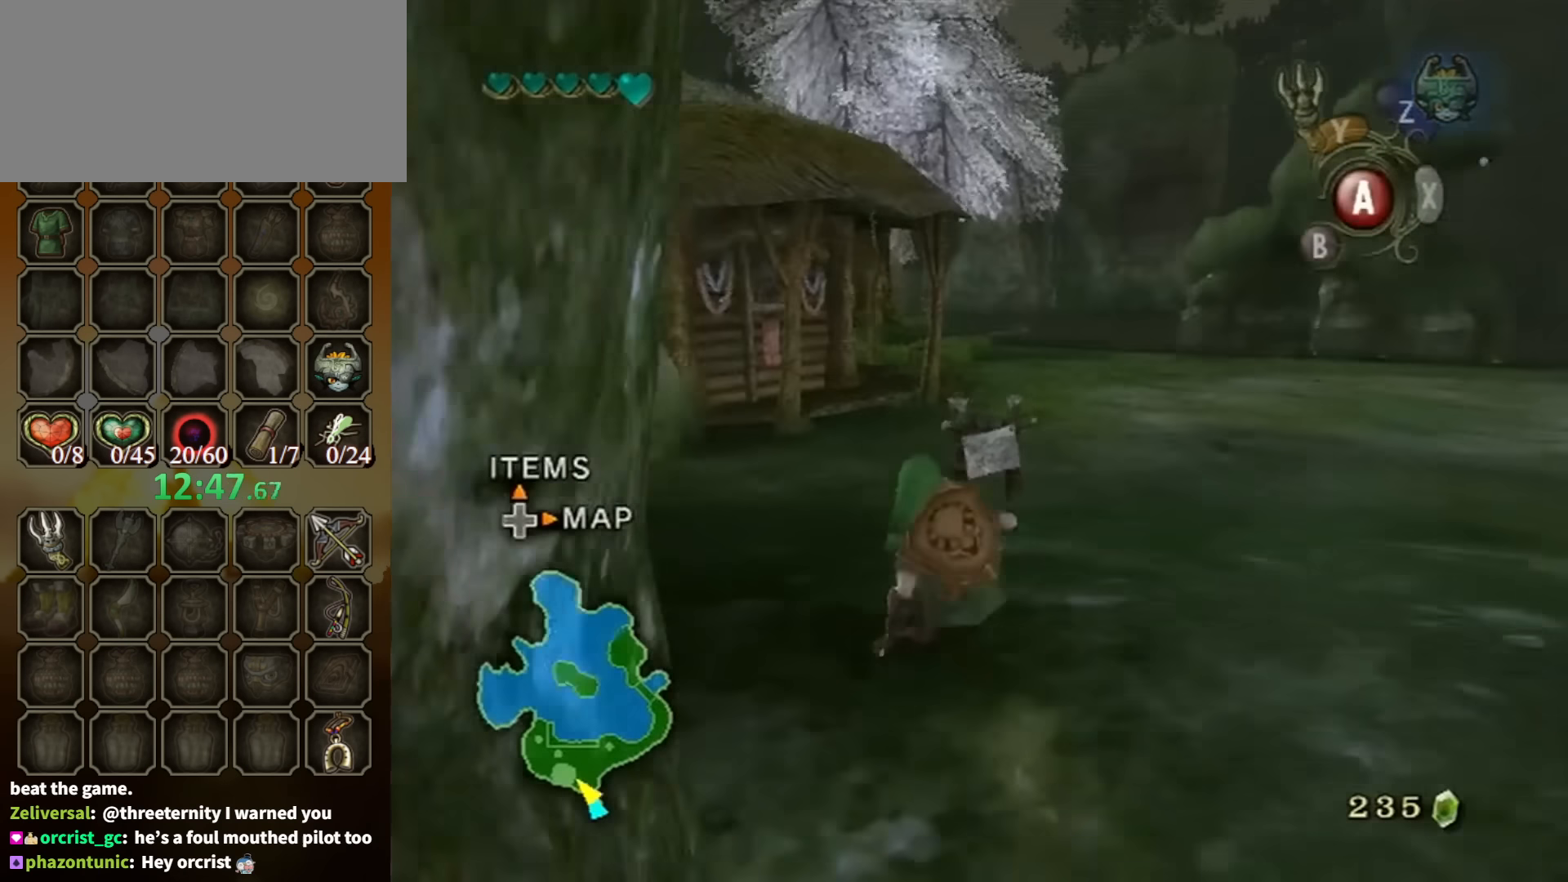
{"buttons": [], "left_stick": "up", "right_stick": "center", "events": [[133, "A", "down"], [200, "A", "up"], [233, "A", "down"], [333, "A", "up"]]}
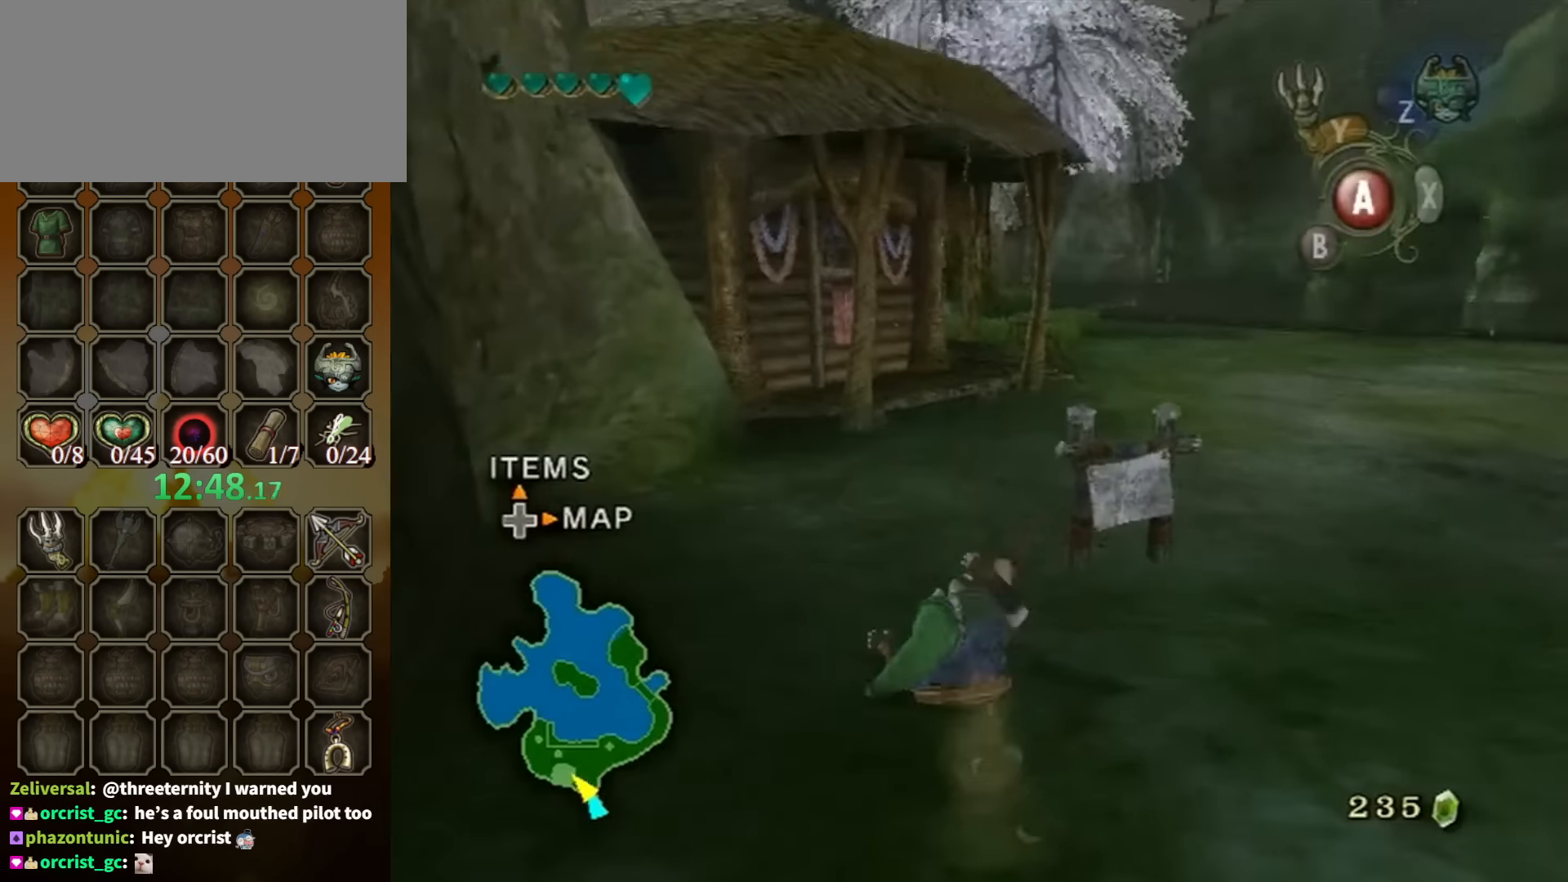
{"buttons": ["A"], "left_stick": "up", "right_stick": "center", "events": [[367, "A", "down"], [433, "A", "up"], [467, "A", "down"]]}
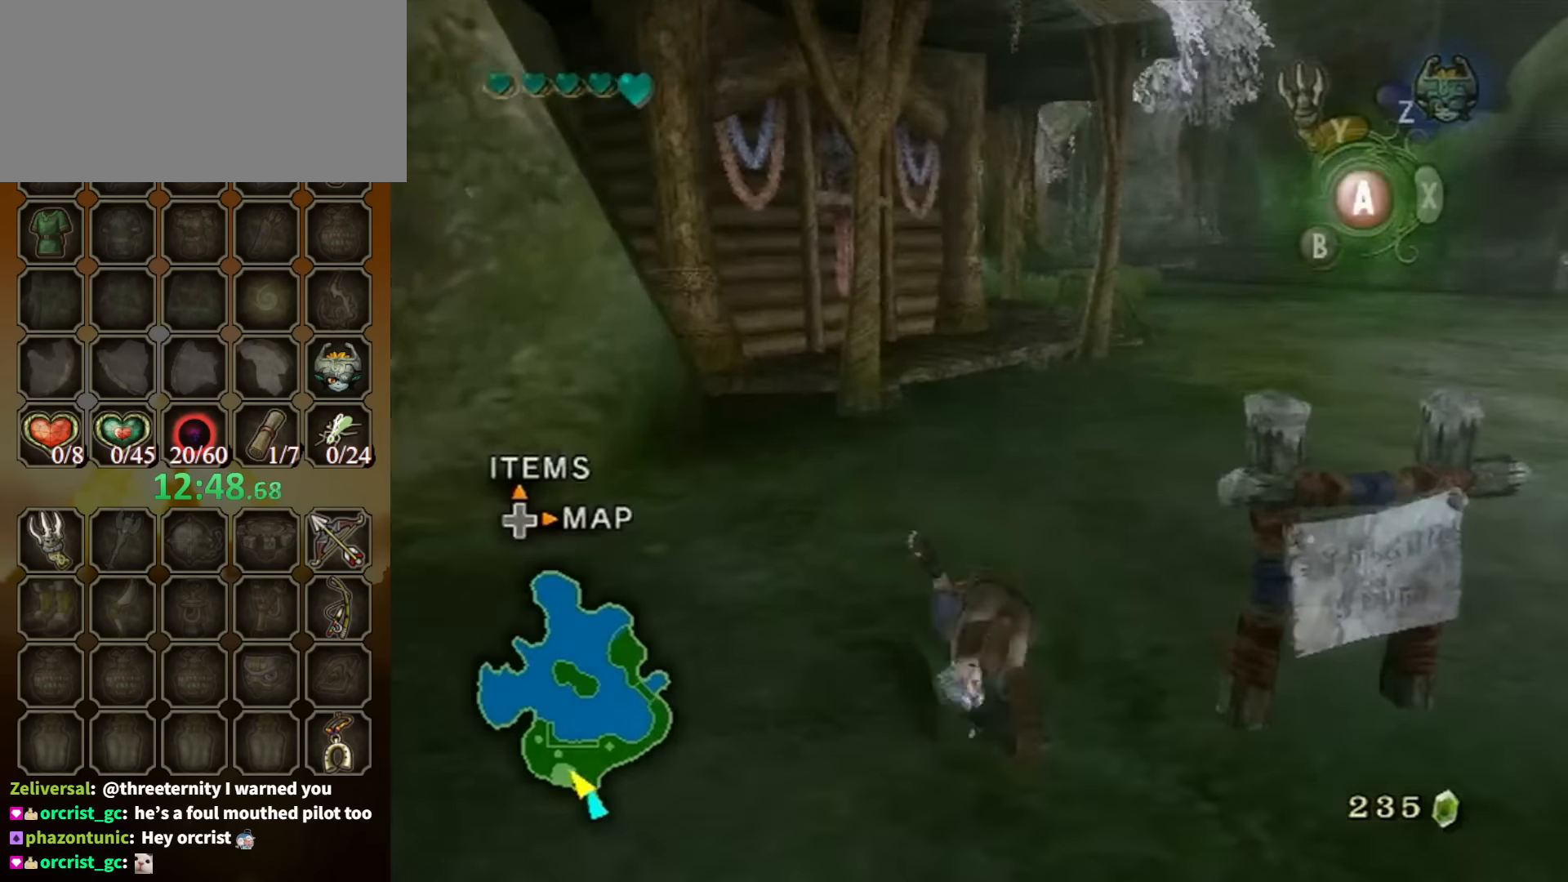
{"buttons": [], "left_stick": "up", "right_stick": "center", "events": [[33, "A", "up"]]}
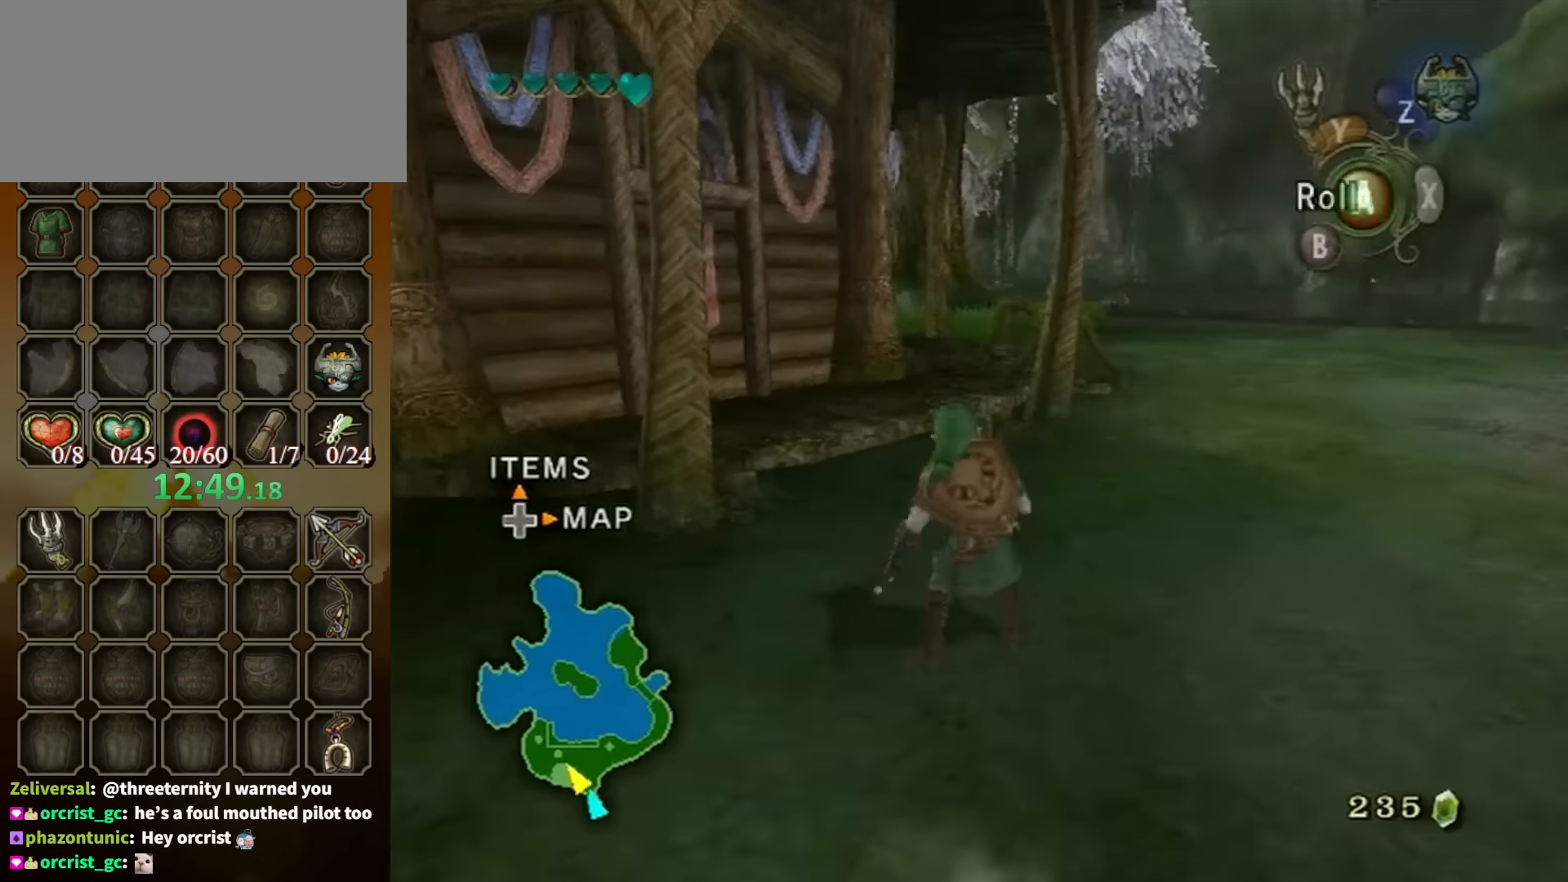
{"buttons": [], "left_stick": "up", "right_stick": "center", "events": [[33, "A", "down"], [100, "A", "up"], [133, "A", "down"], [200, "A", "up"], [367, "left_stick", "center"], [467, "left_stick", "up"]]}
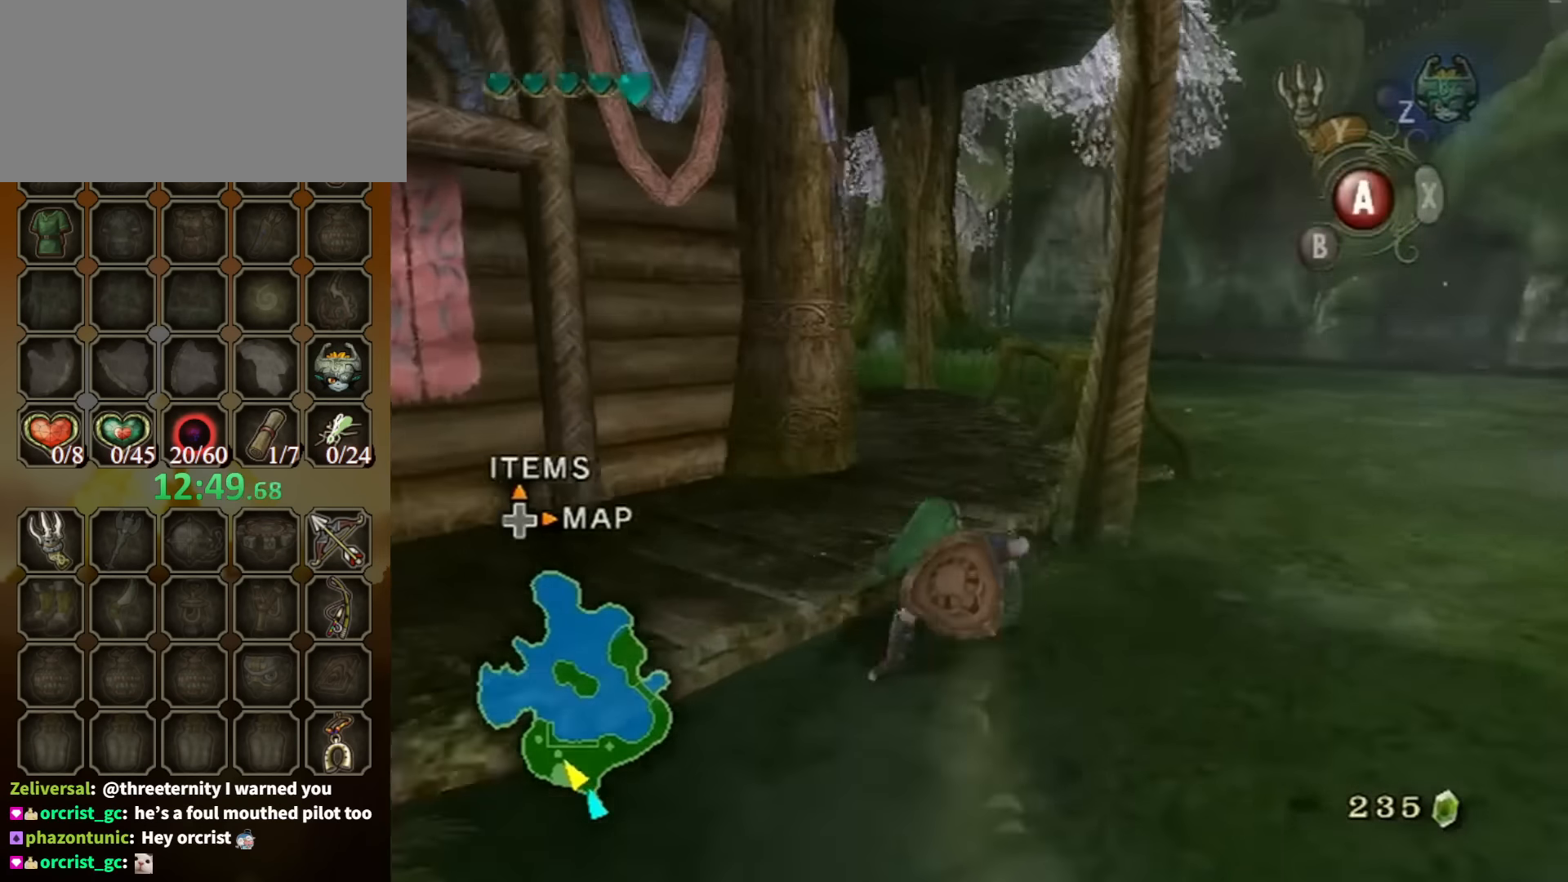
{"buttons": [], "left_stick": "up", "right_stick": "center", "events": [[200, "A", "down"], [267, "A", "up"], [300, "A", "down"], [400, "A", "up"]]}
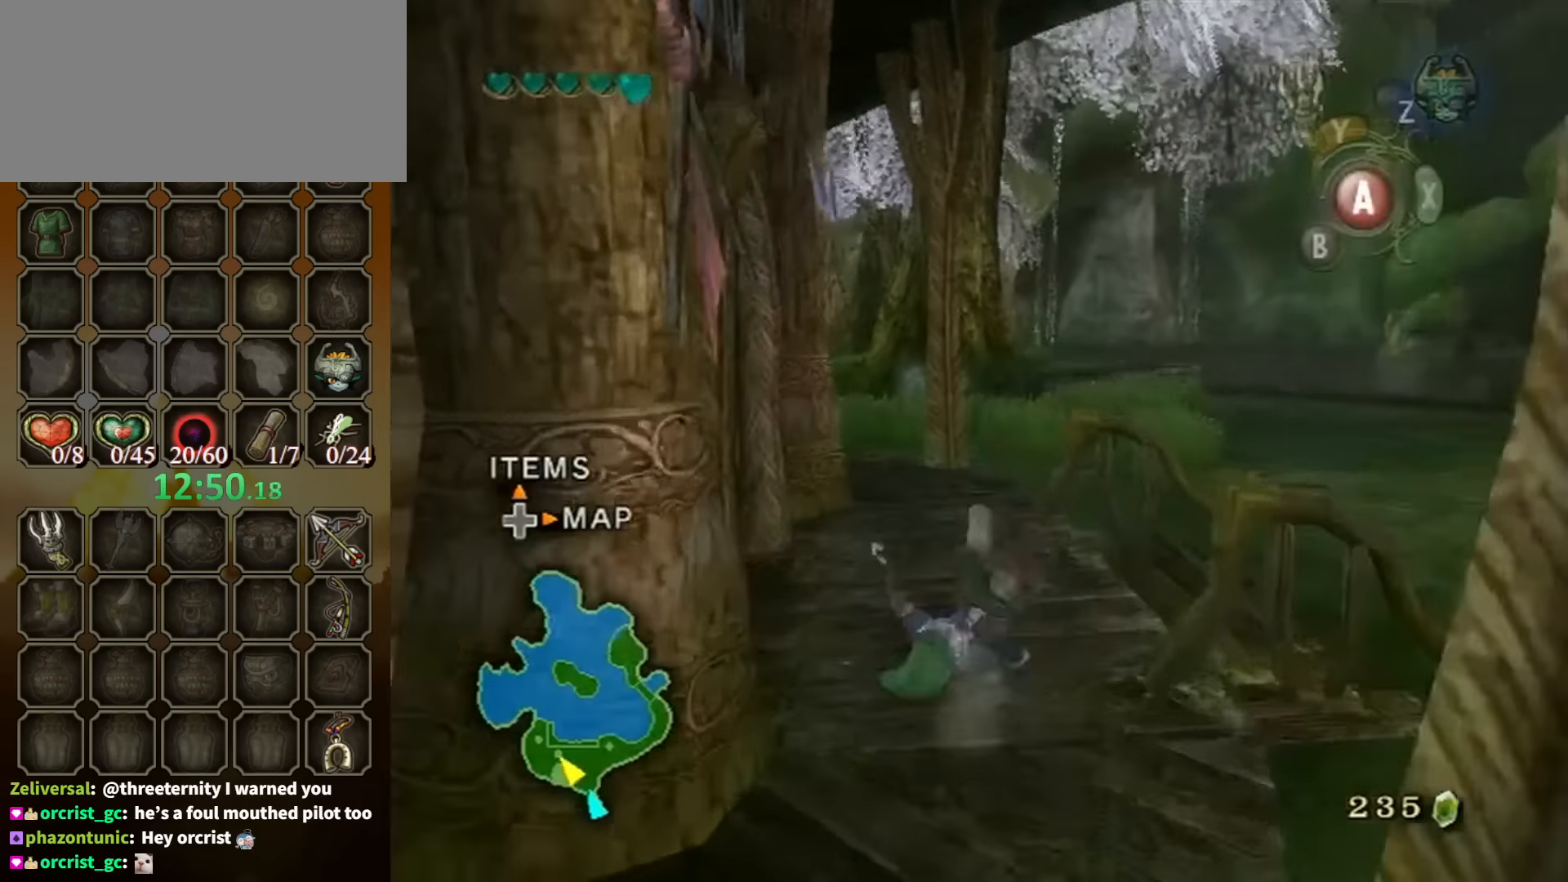
{"buttons": [], "left_stick": "up", "right_stick": "center", "events": [[400, "A", "down"], [467, "A", "up"]]}
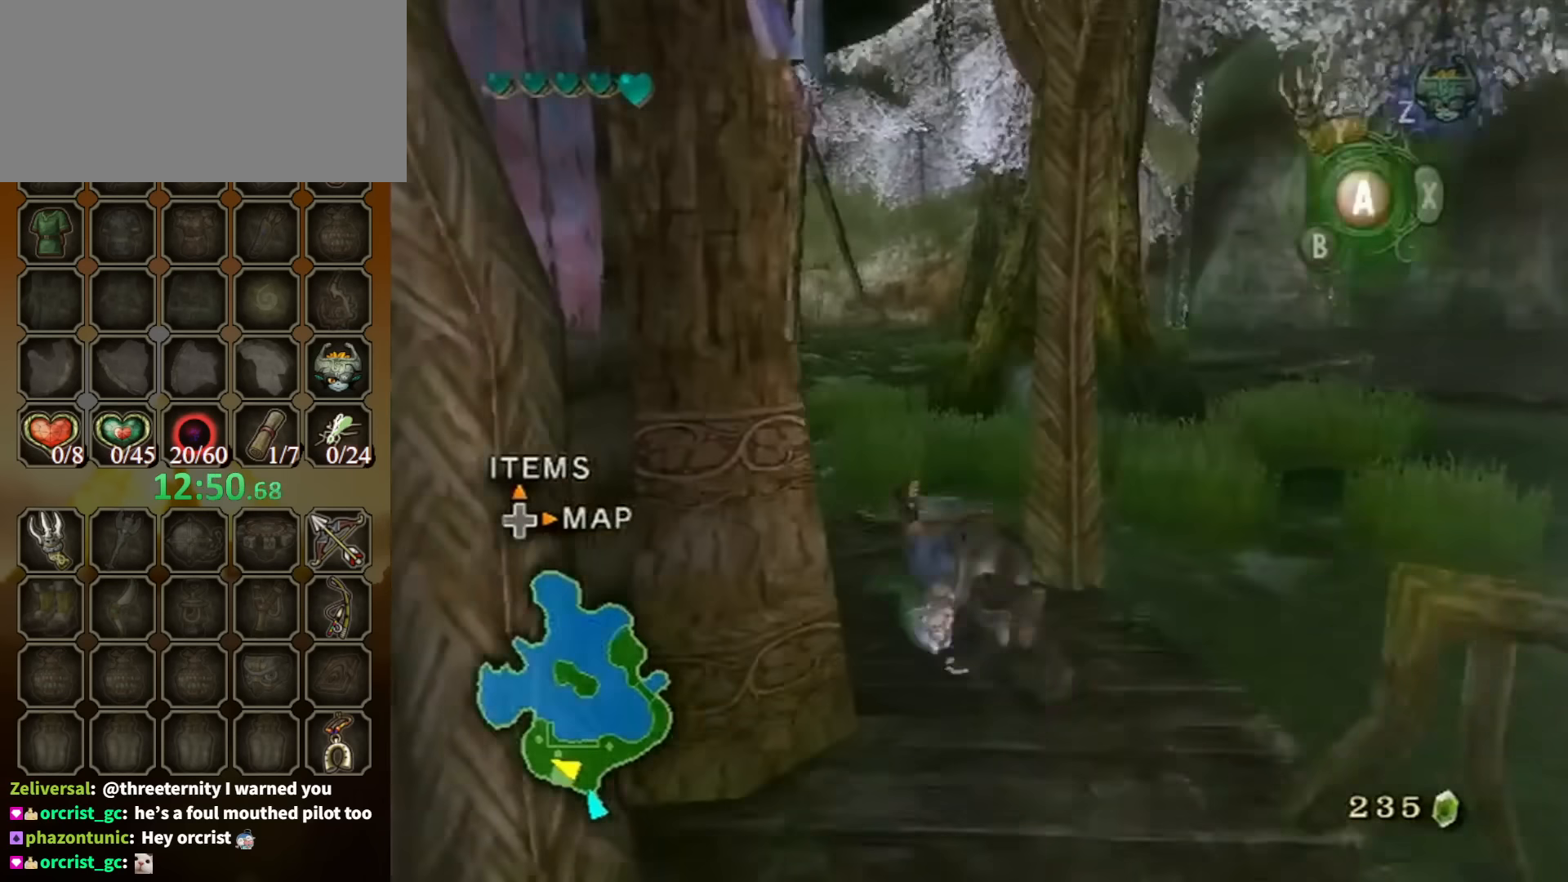
{"buttons": [], "left_stick": "up-right", "right_stick": "down-right", "events": [[100, "right_stick", "down-right"], [300, "left_stick", "up-right"]]}
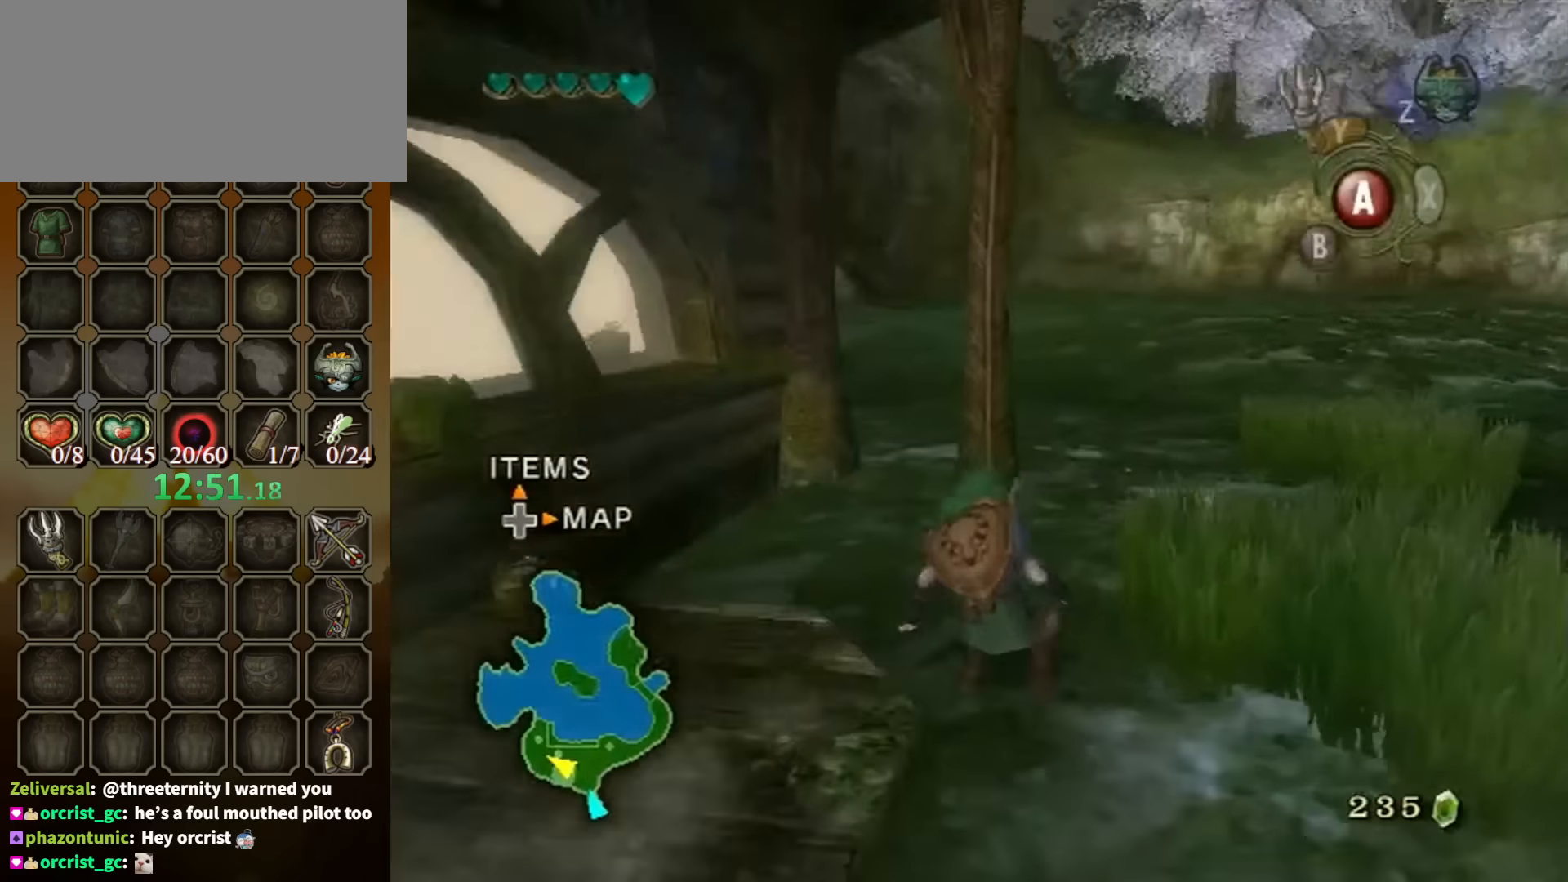
{"buttons": [], "left_stick": "up-left", "right_stick": "down-right", "events": [[67, "right_stick", "center"], [133, "A", "down"], [233, "A", "up"], [267, "left_stick", "up"], [400, "right_stick", "down-right"], [500, "left_stick", "up-left"]]}
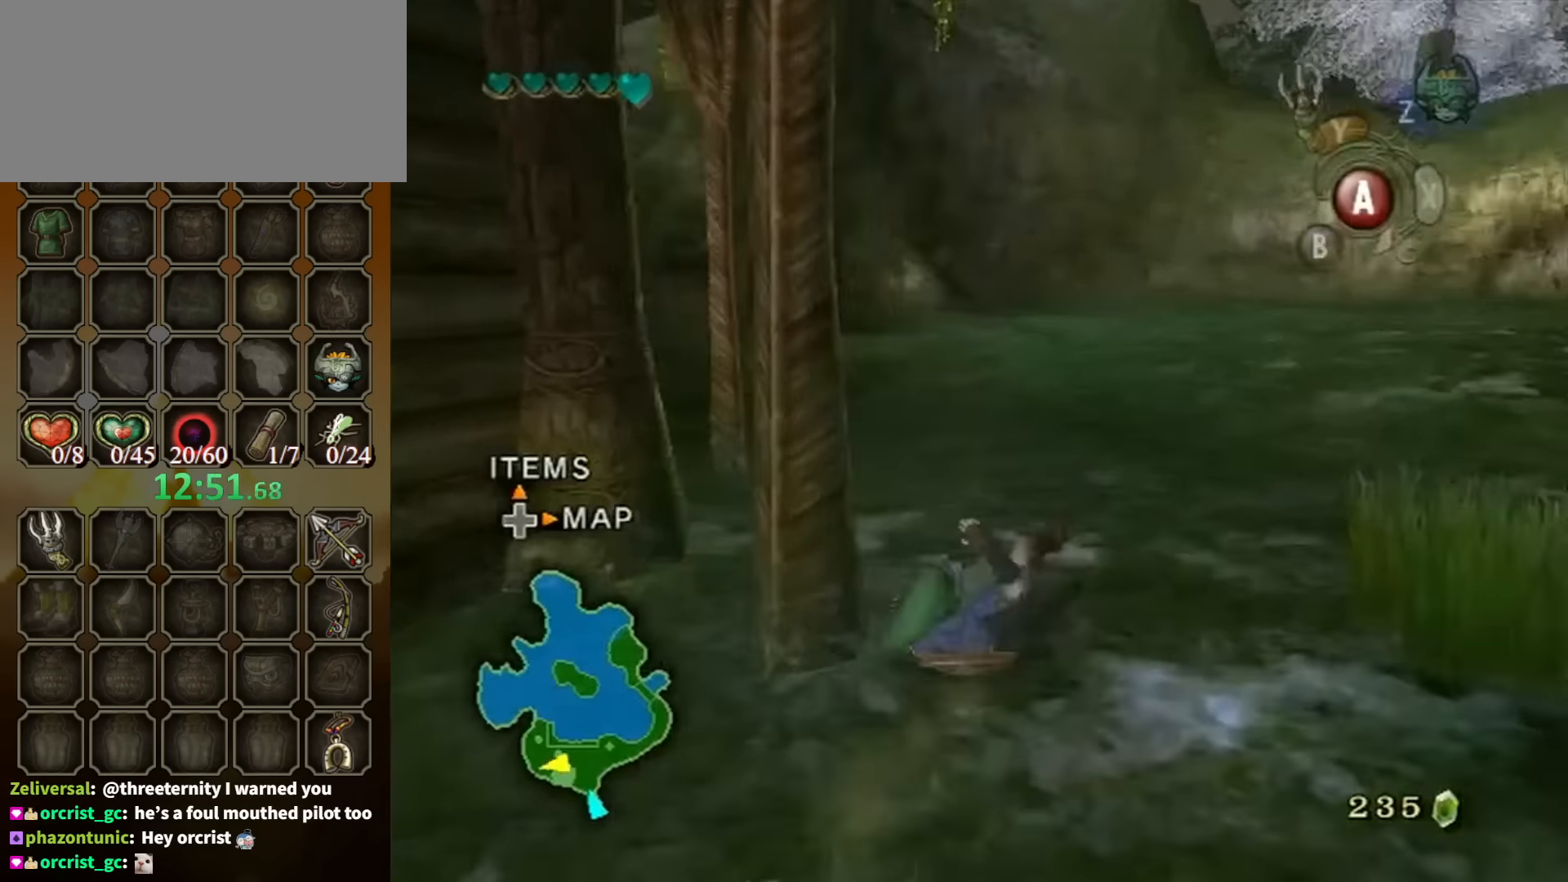
{"buttons": ["A"], "left_stick": "up", "right_stick": "center", "events": [[200, "left_stick", "up"], [233, "right_stick", "center"], [367, "A", "down"], [467, "A", "up"], [500, "A", "down"]]}
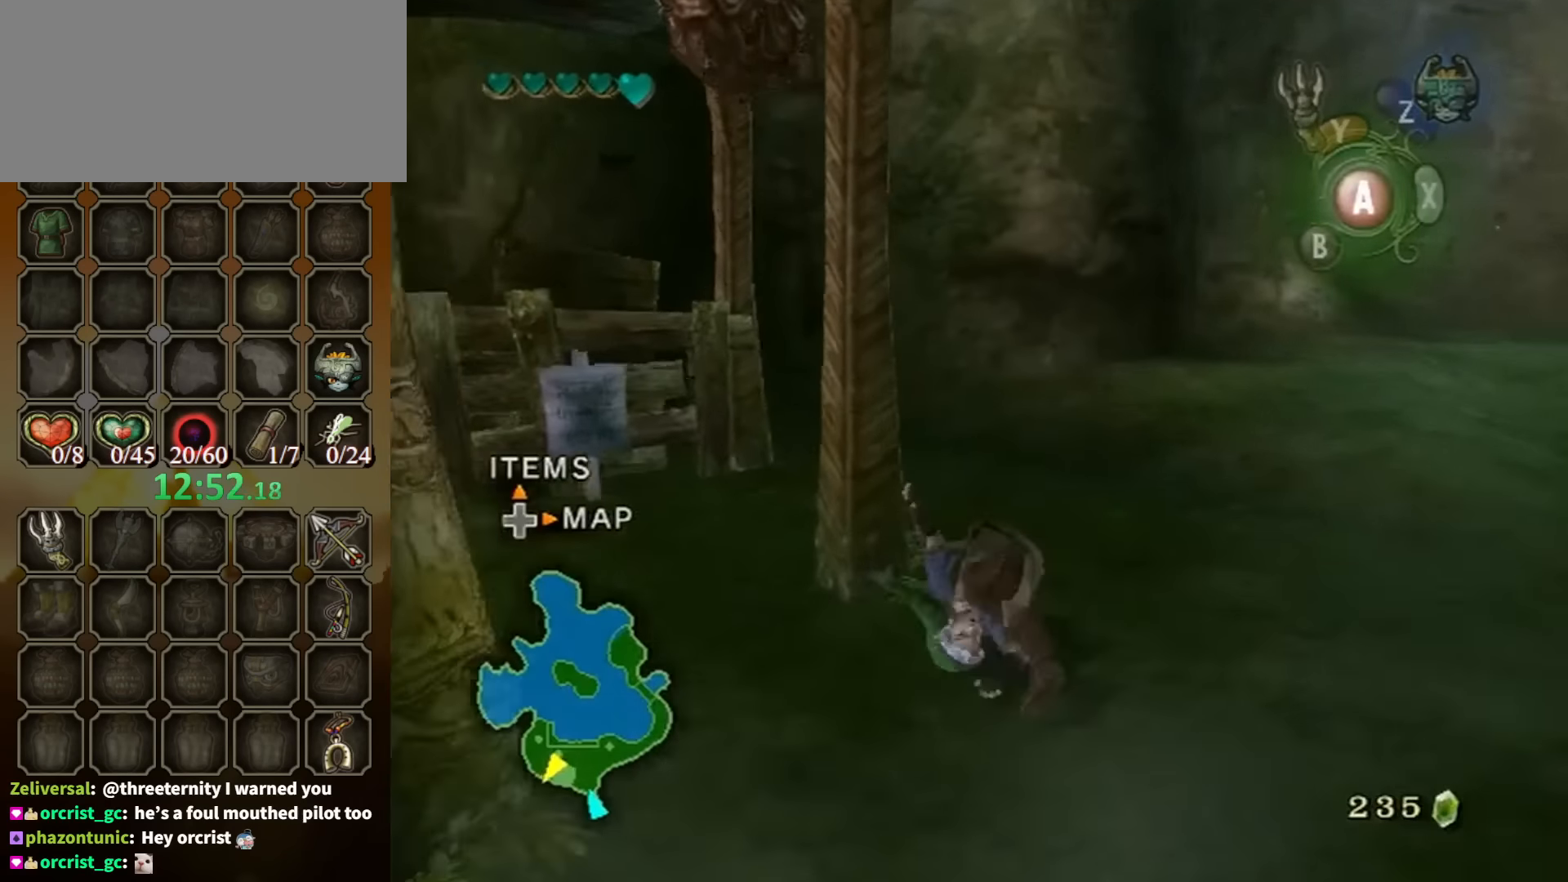
{"buttons": [], "left_stick": "down-left", "right_stick": "center", "events": [[67, "A", "up"], [167, "left_stick", "up-left"], [333, "left_stick", "down-left"]]}
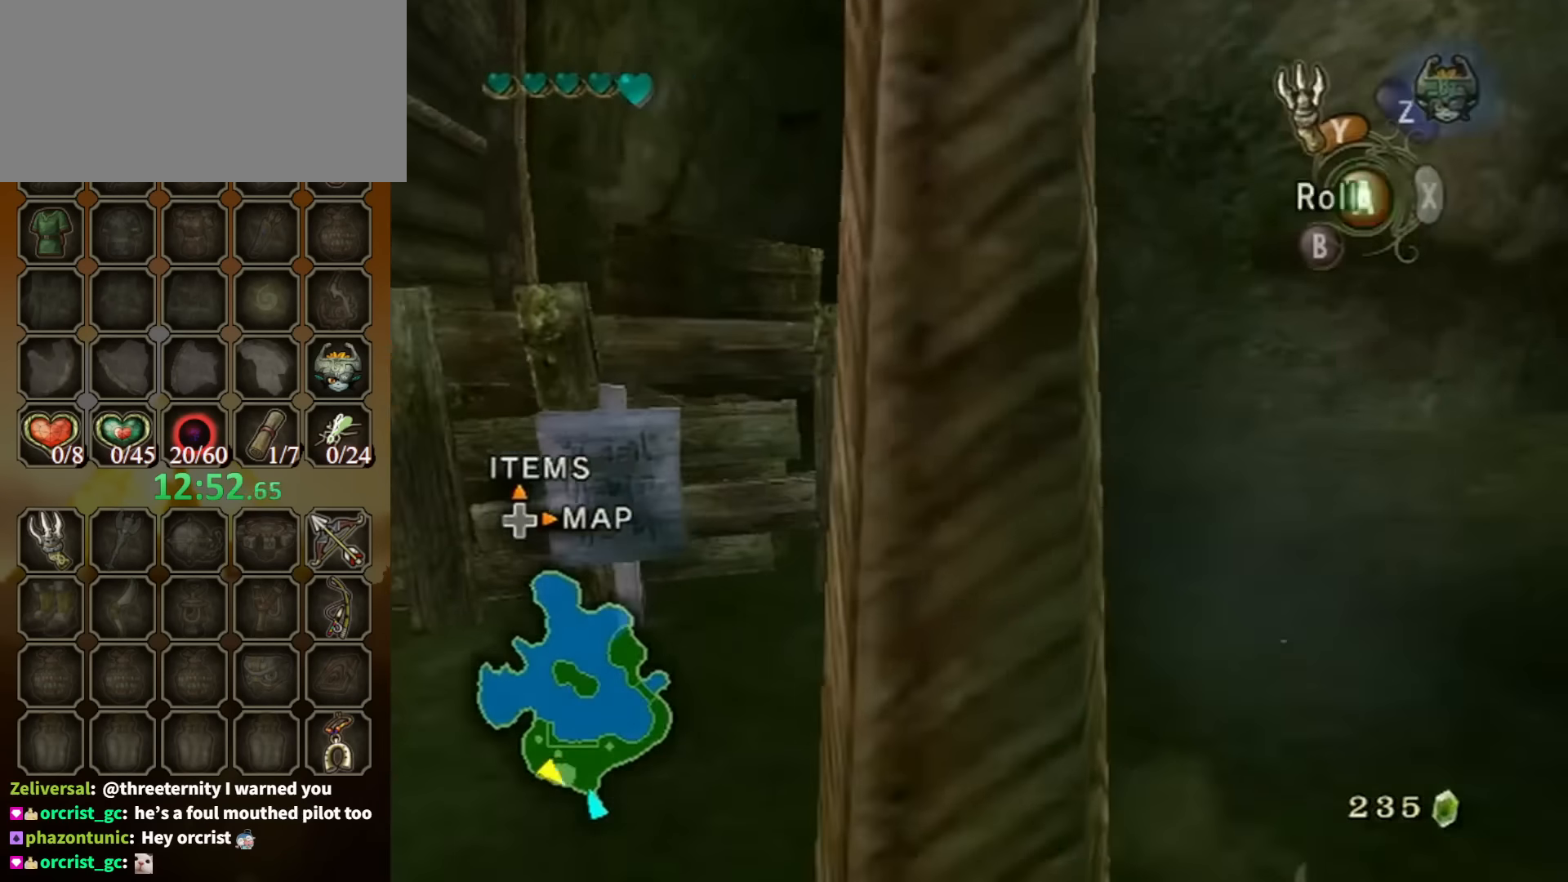
{"buttons": [], "left_stick": "center", "right_stick": "center", "events": [[233, "A", "down"], [233, "left_stick", "center"], [300, "A", "up"], [333, "A", "down"], [467, "A", "up"]]}
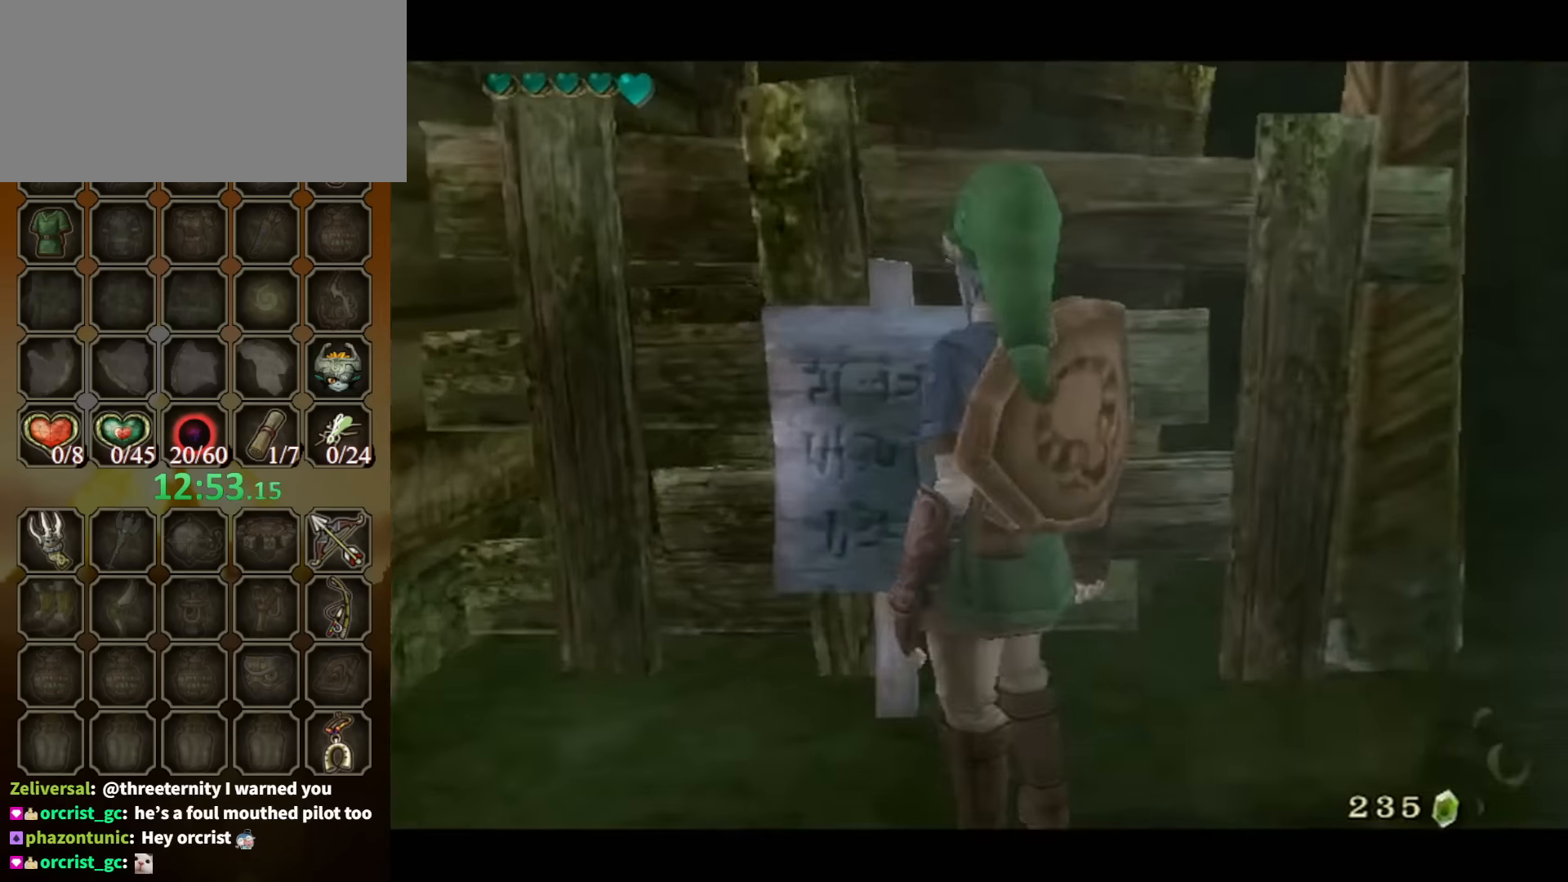
{"buttons": [], "left_stick": "center", "right_stick": "center", "events": []}
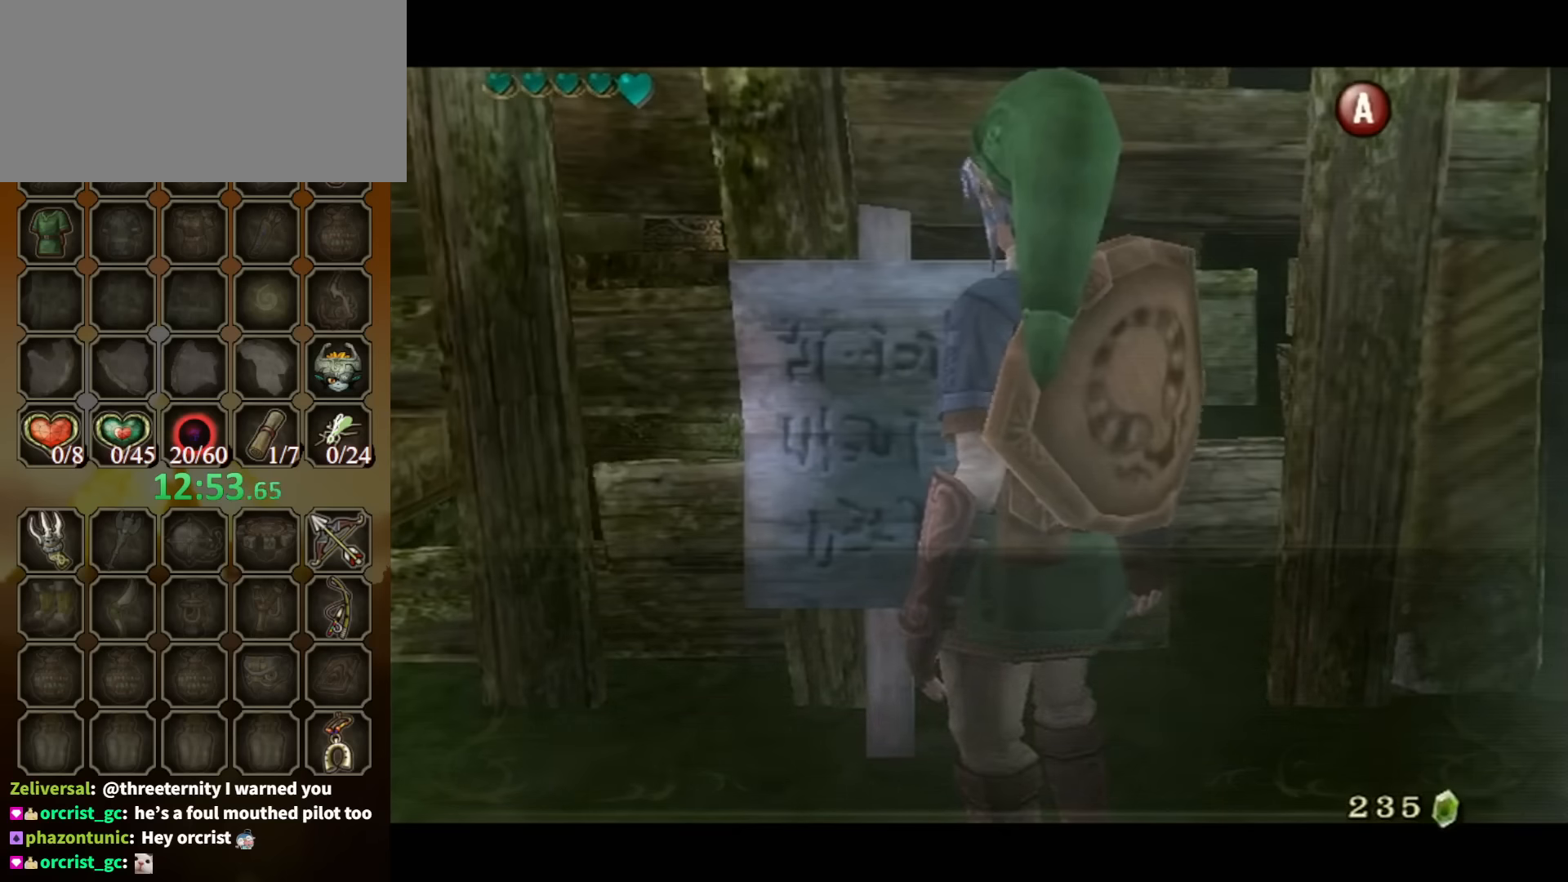
{"buttons": [], "left_stick": "center", "right_stick": "center", "events": []}
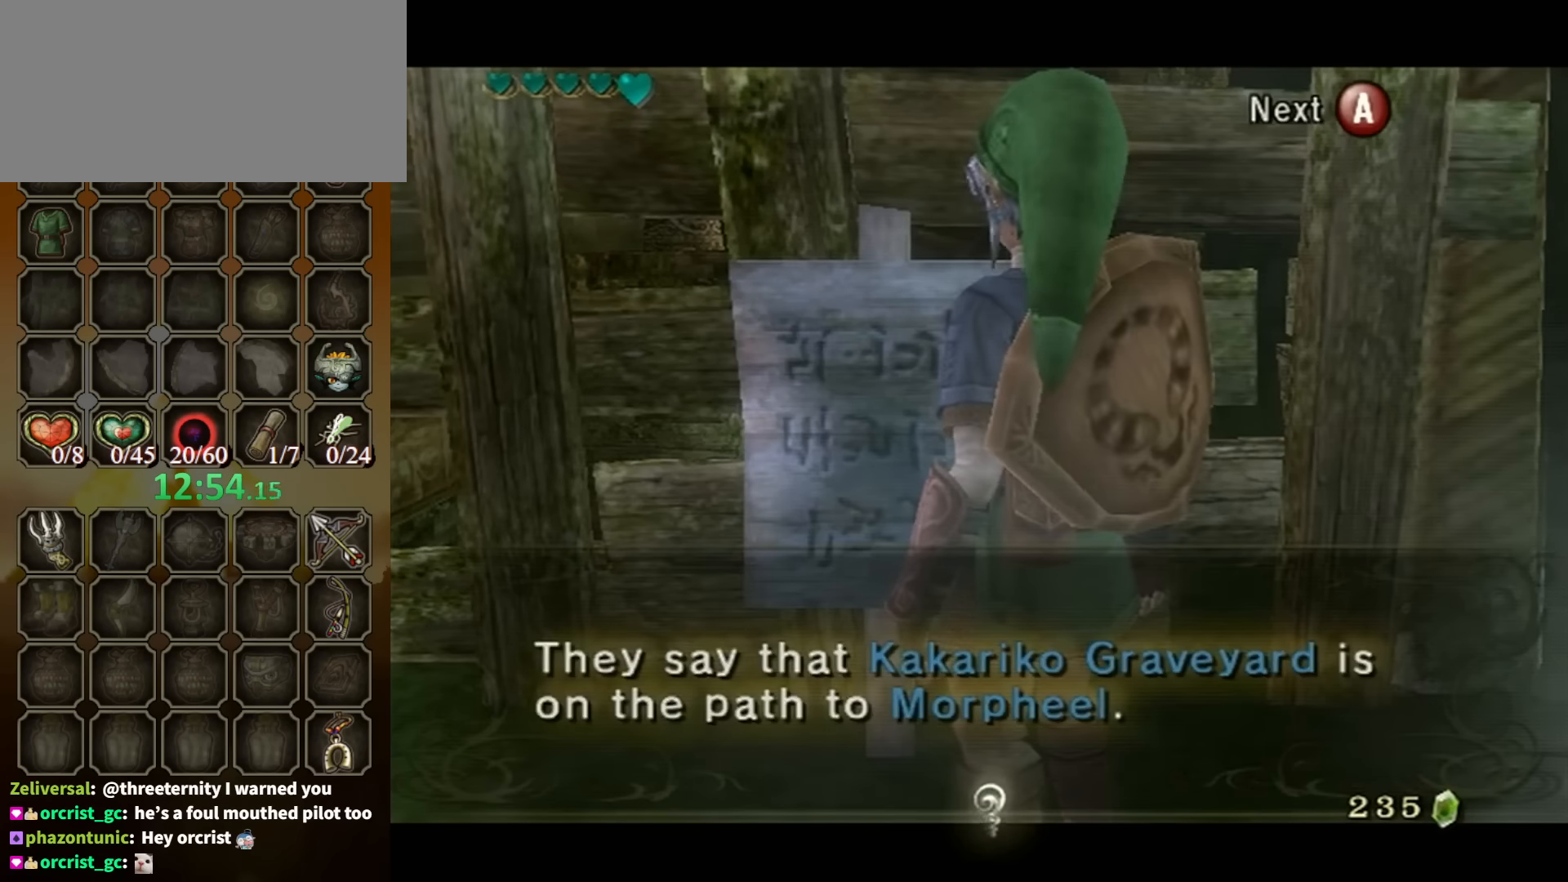
{"buttons": [], "left_stick": "center", "right_stick": "center", "events": []}
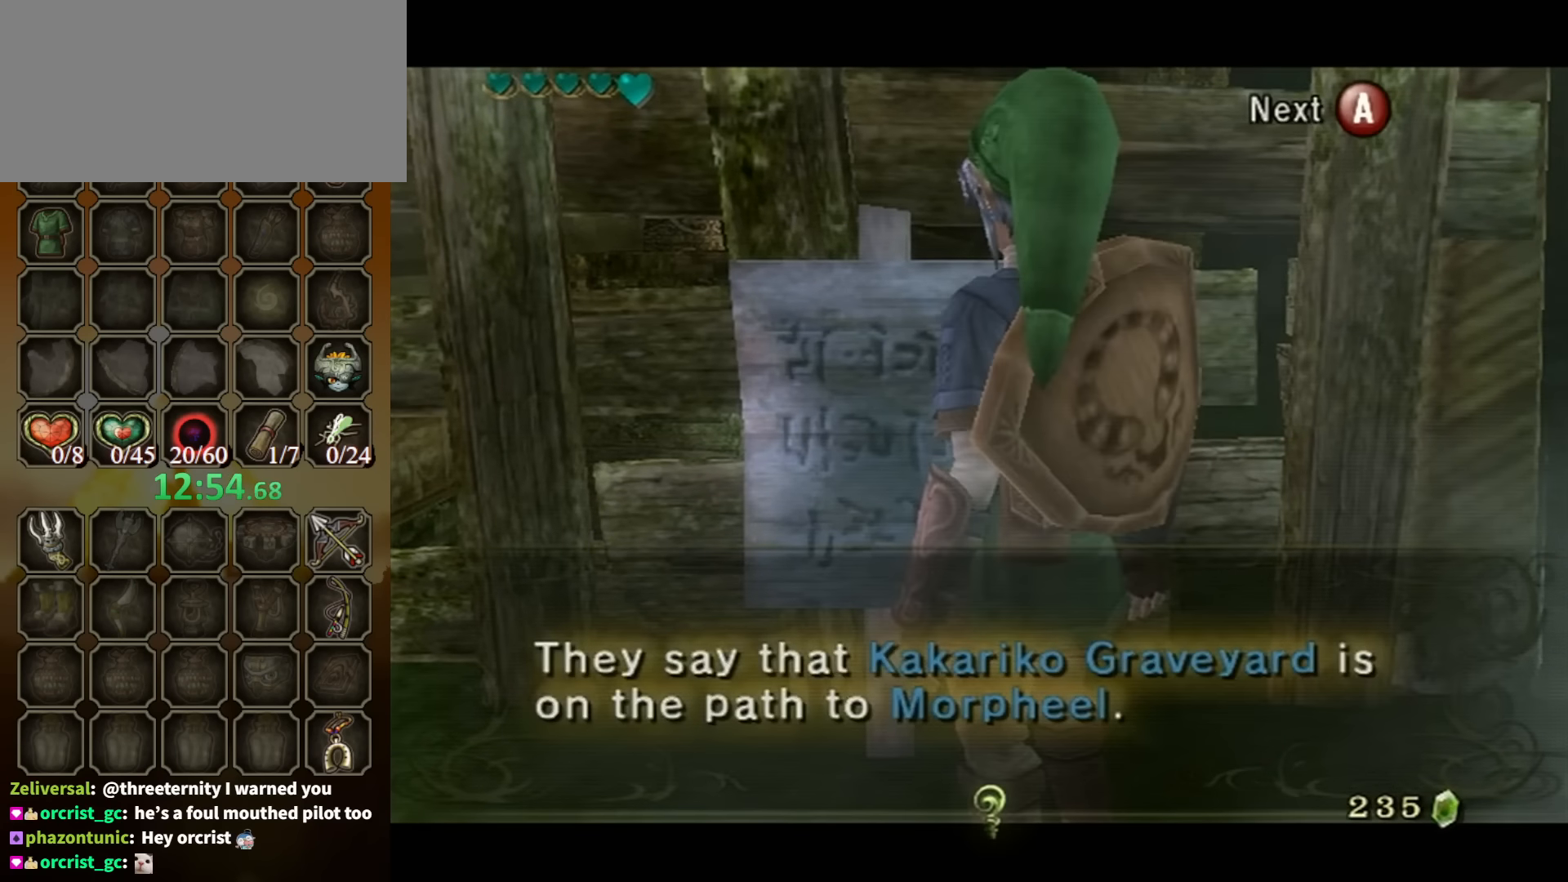
{"buttons": [], "left_stick": "center", "right_stick": "center", "events": []}
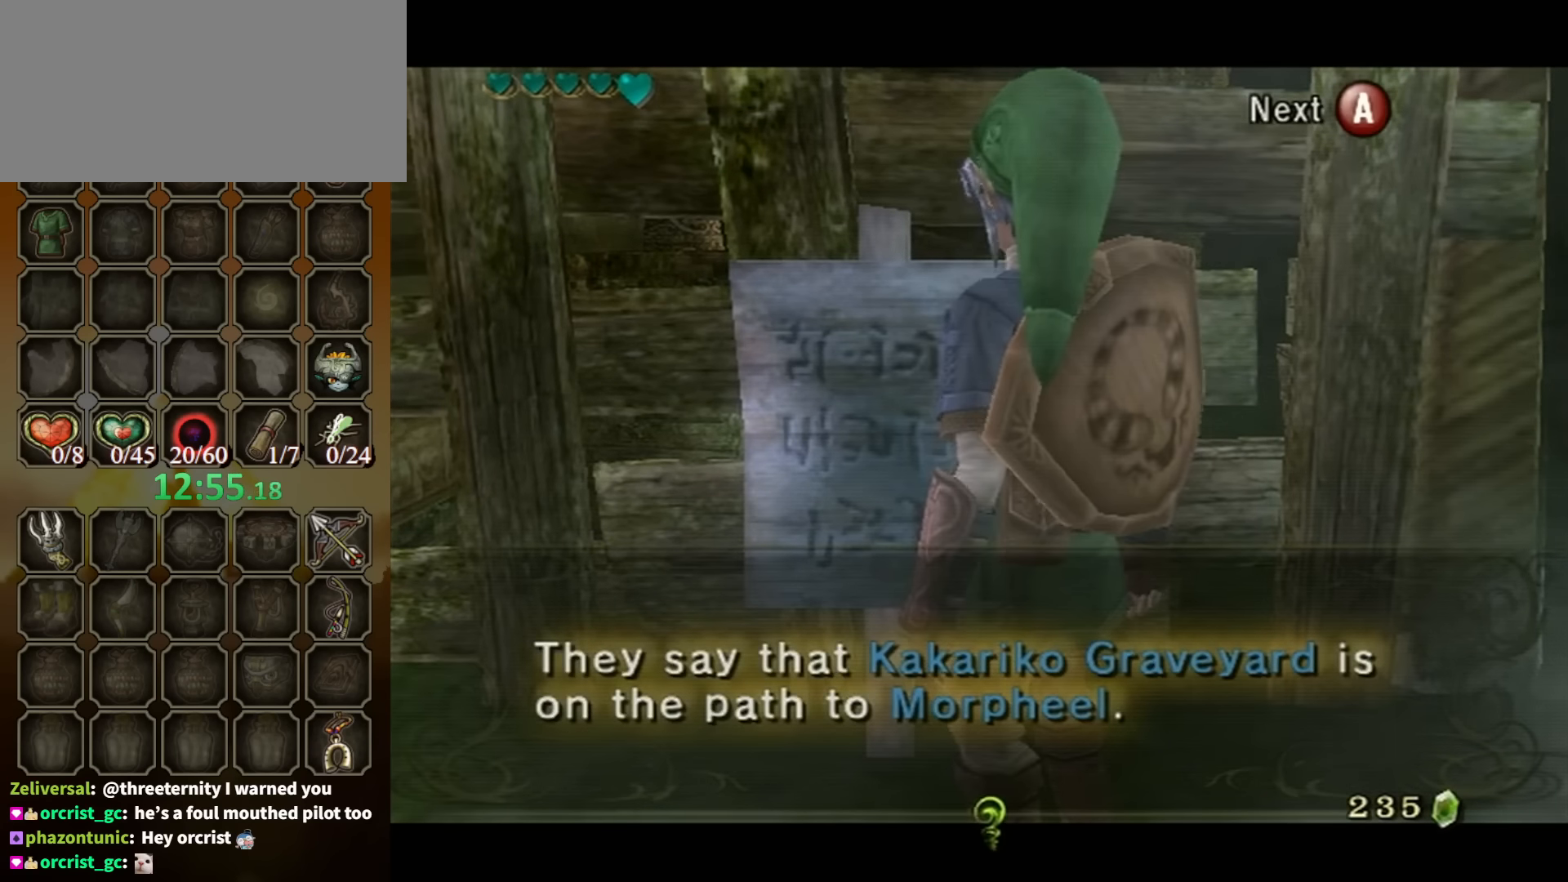
{"buttons": [], "left_stick": "center", "right_stick": "center", "events": []}
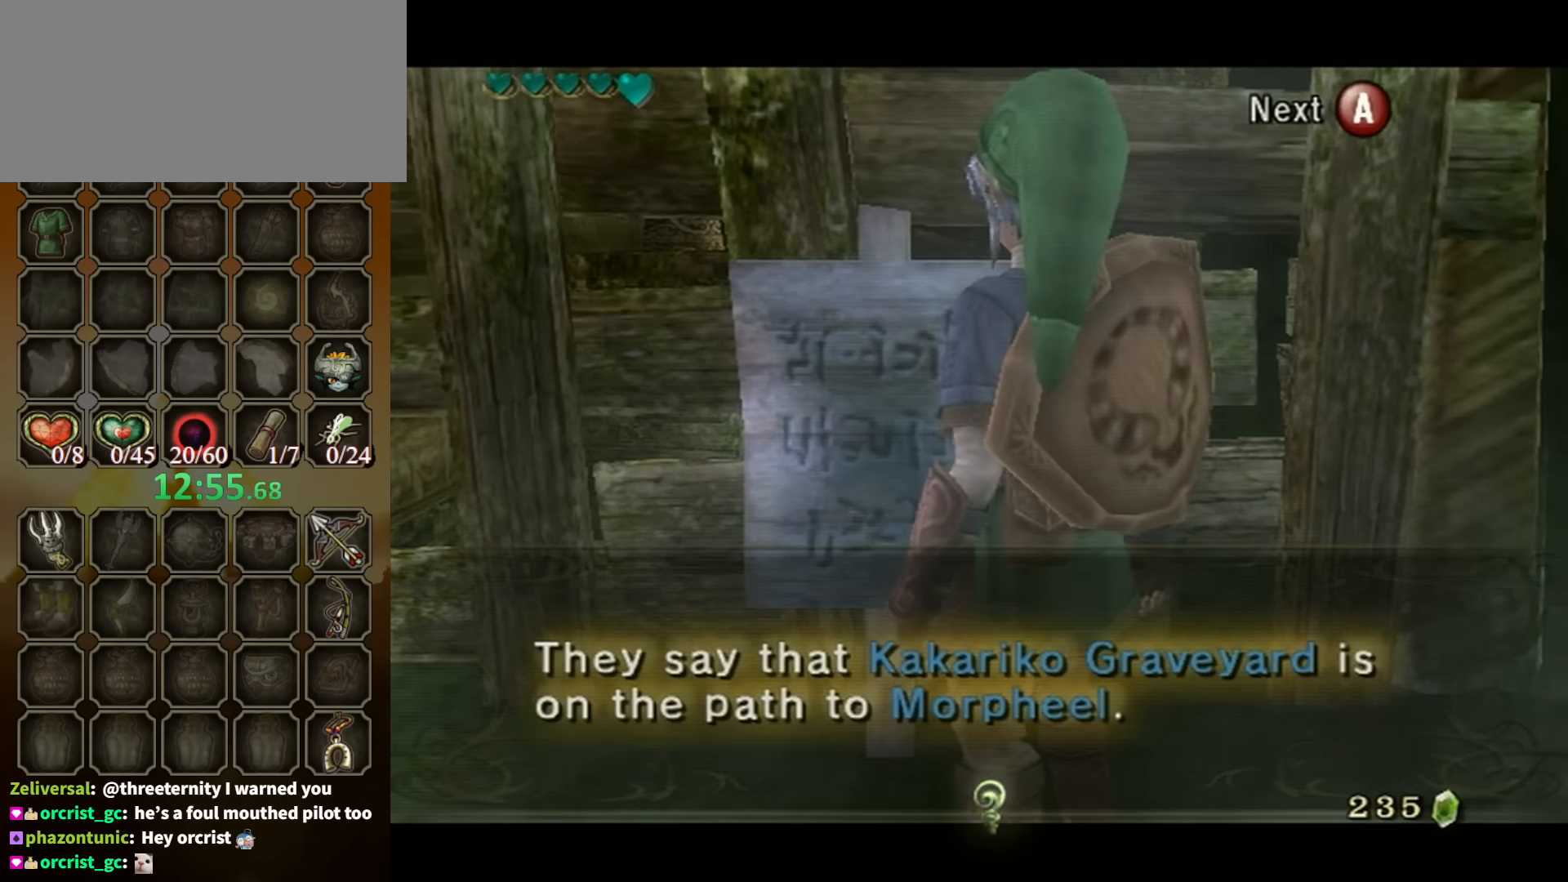
{"buttons": [], "left_stick": "center", "right_stick": "center", "events": [[300, "A", "down"], [433, "A", "up"]]}
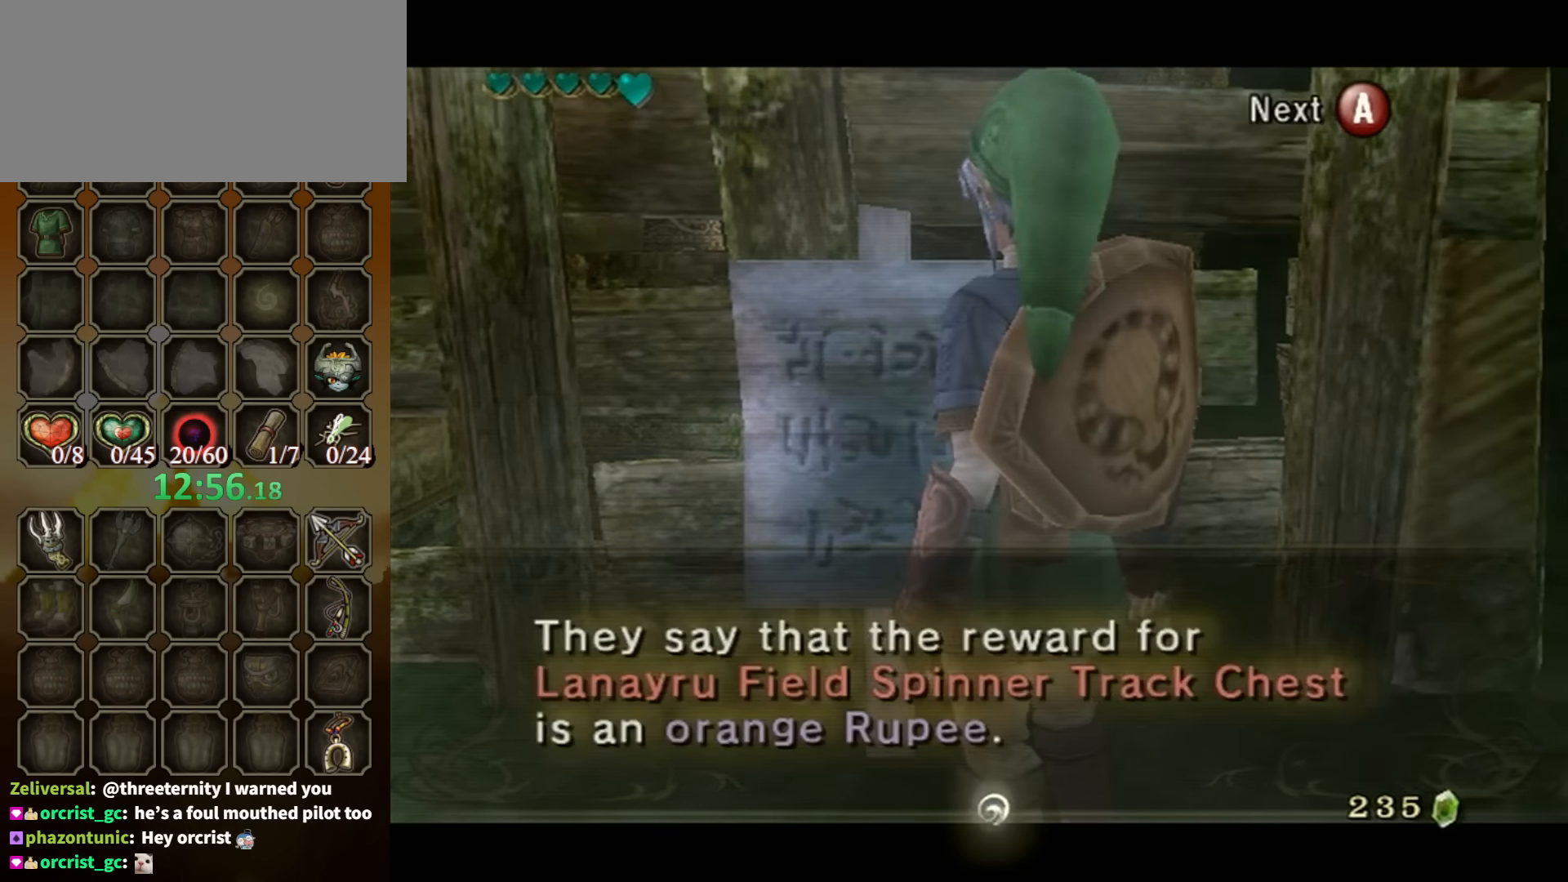
{"buttons": [], "left_stick": "center", "right_stick": "center", "events": []}
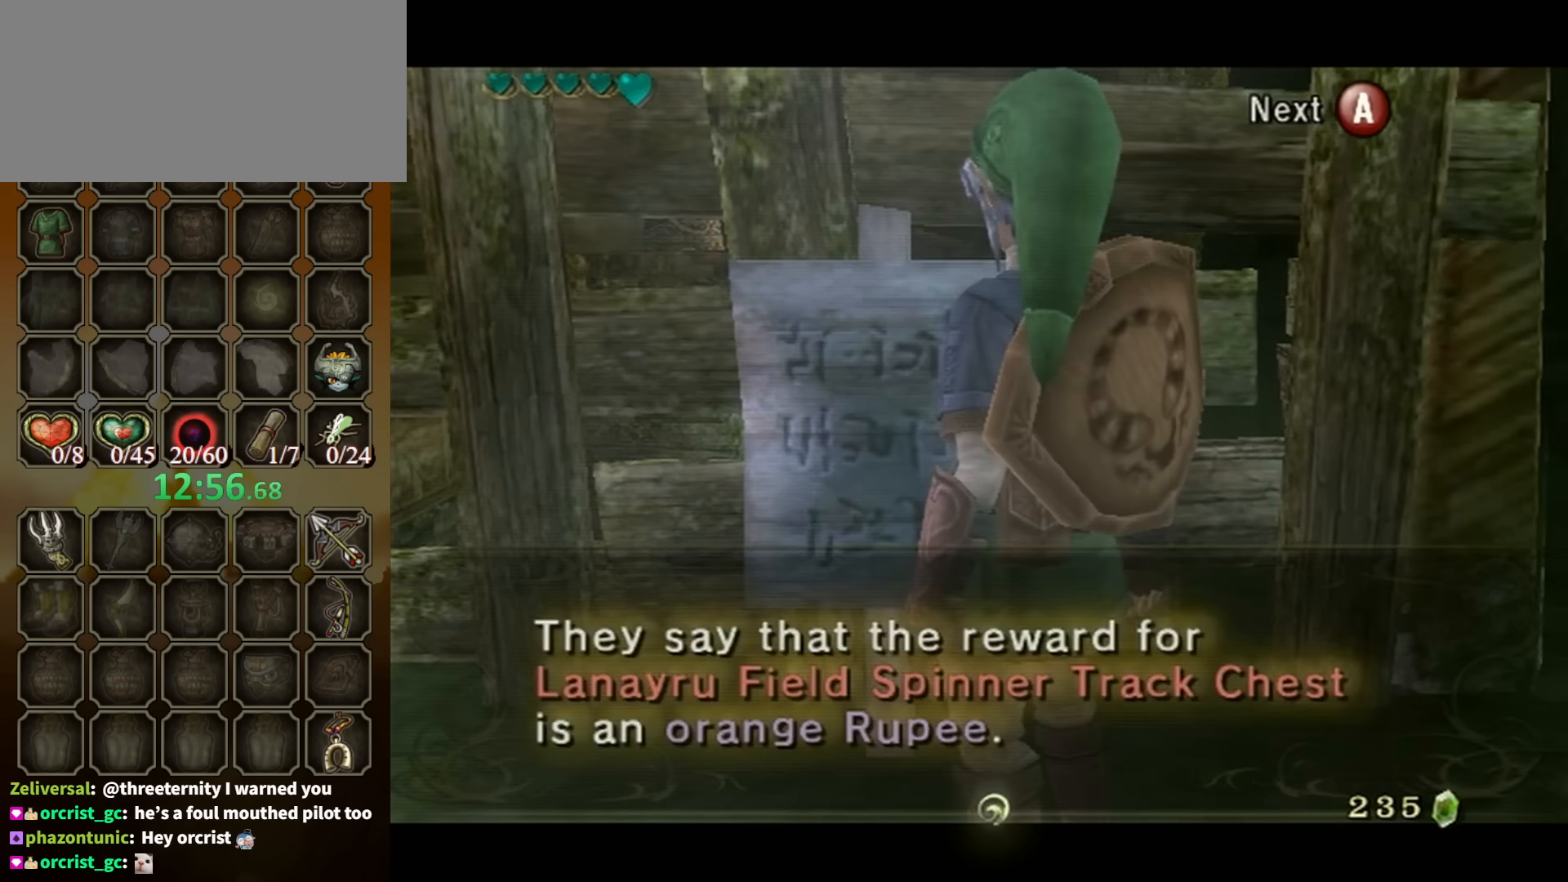
{"buttons": [], "left_stick": "center", "right_stick": "center", "events": []}
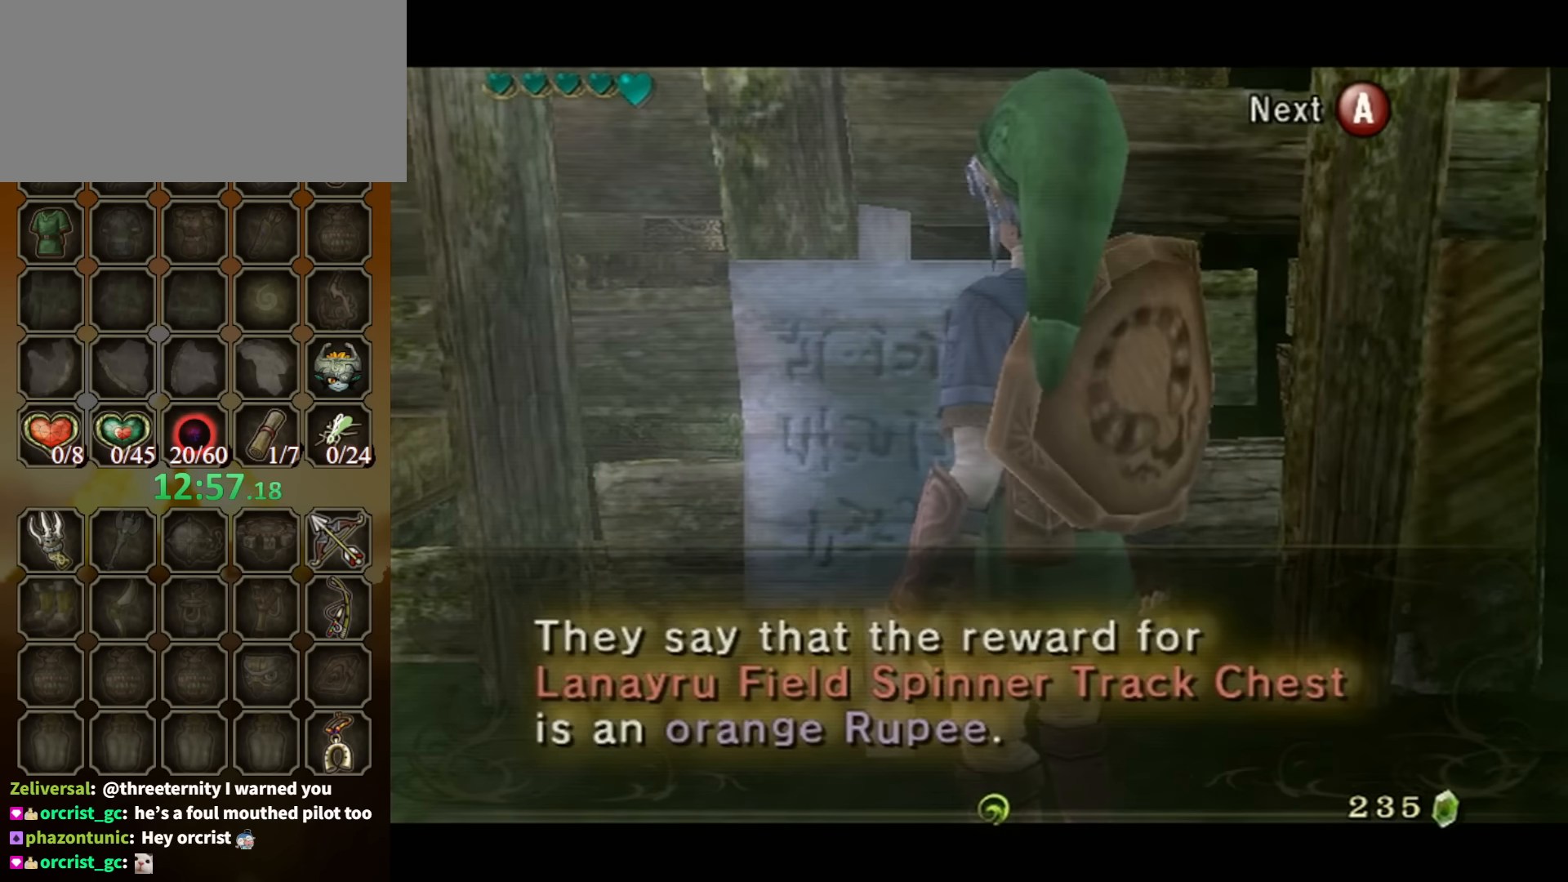
{"buttons": [], "left_stick": "center", "right_stick": "center", "events": []}
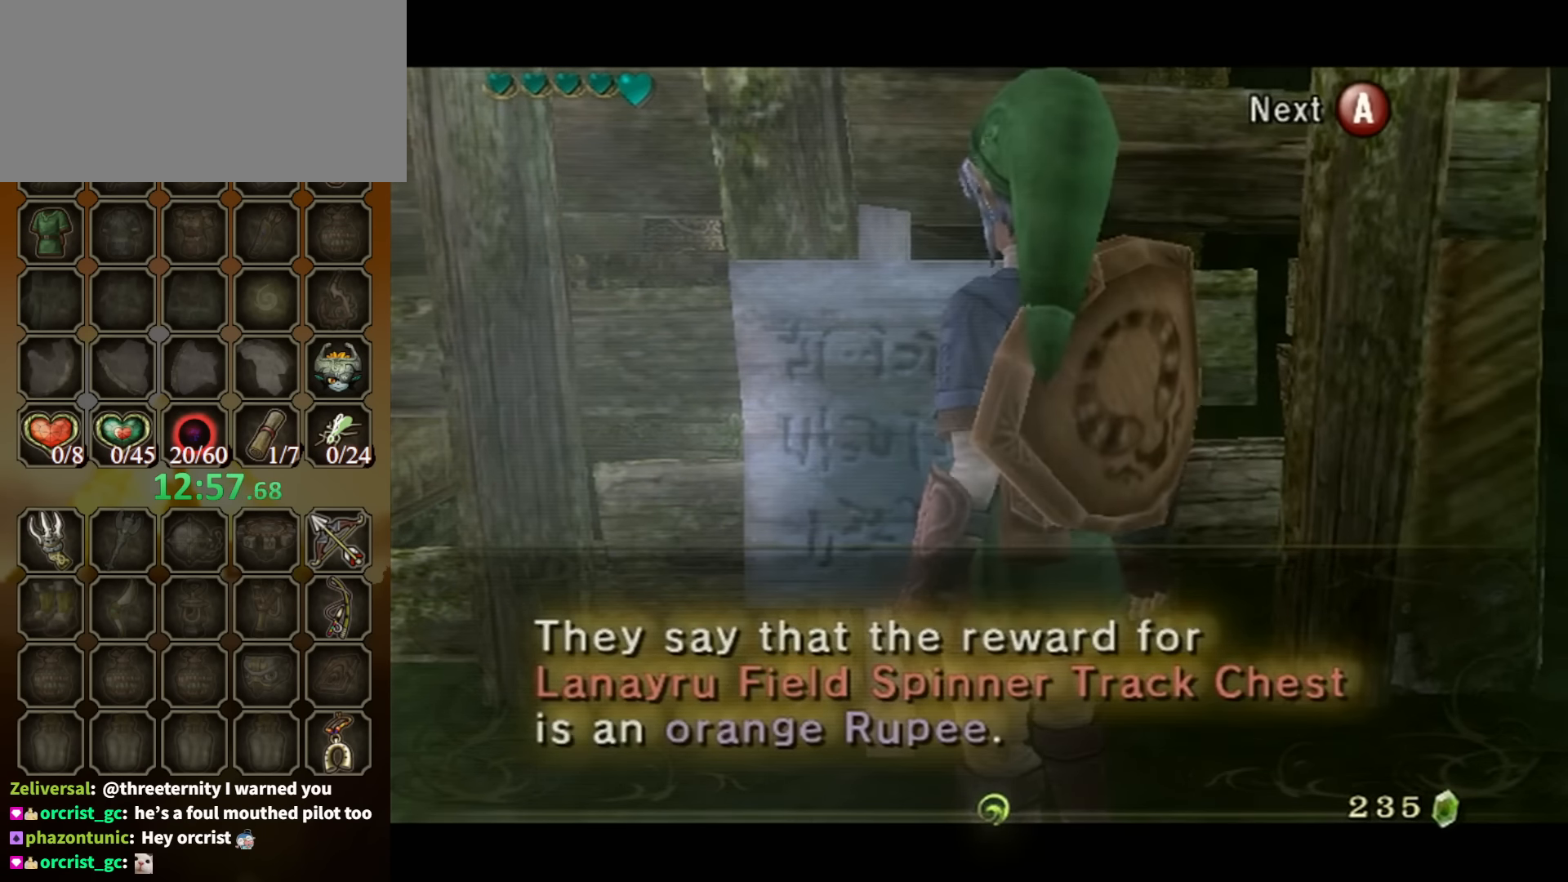
{"buttons": [], "left_stick": "down-left", "right_stick": "center", "events": [[33, "A", "down"], [133, "A", "up"], [500, "left_stick", "down-left"]]}
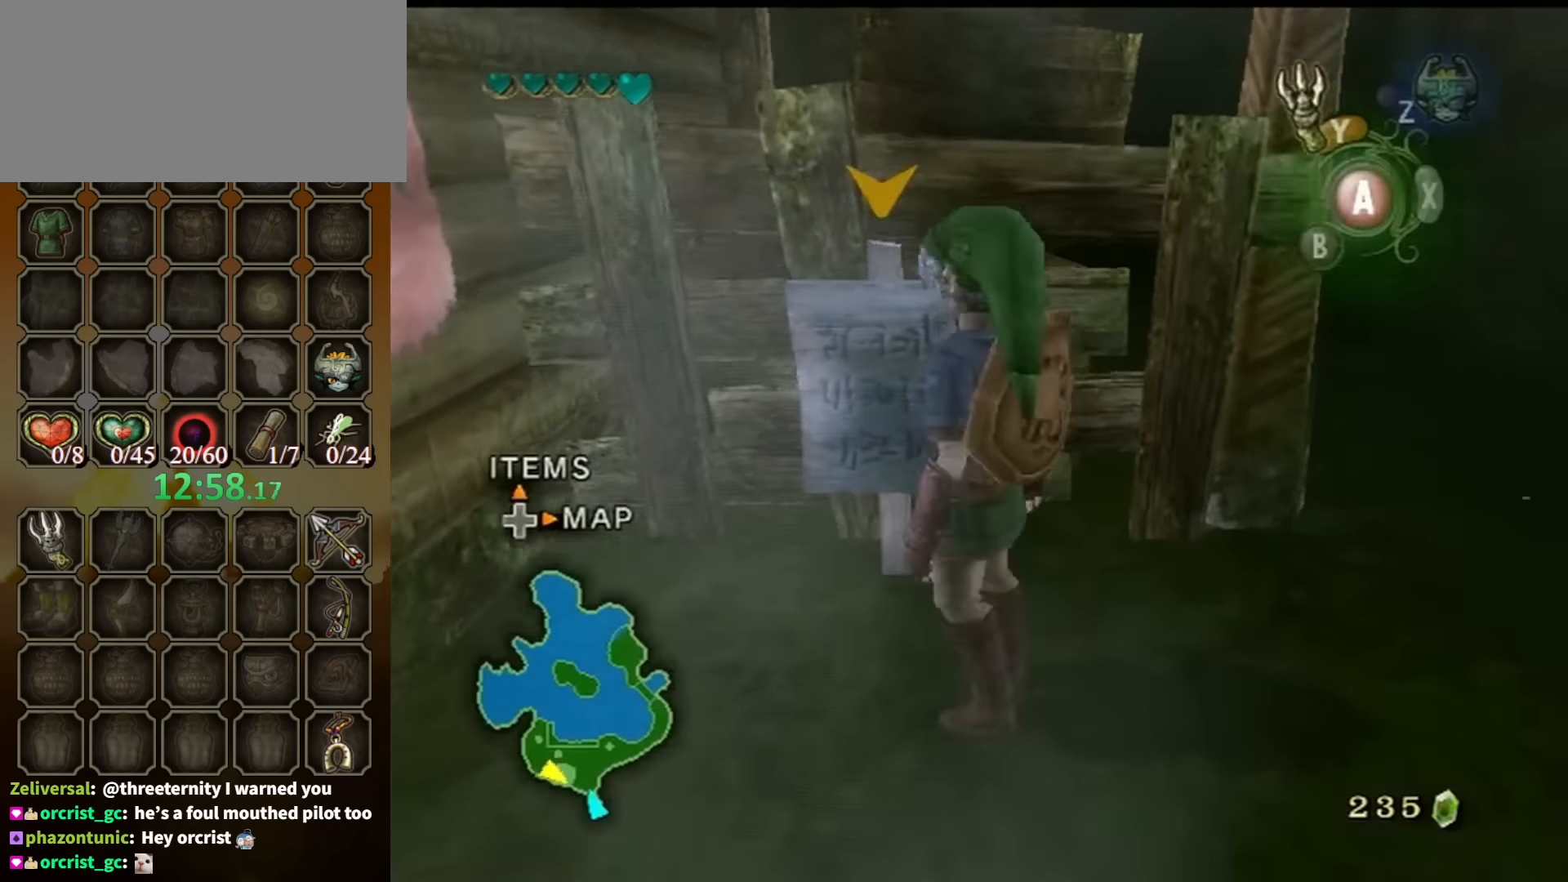
{"buttons": [], "left_stick": "down-left", "right_stick": "right", "events": [[33, "right_stick", "right"]]}
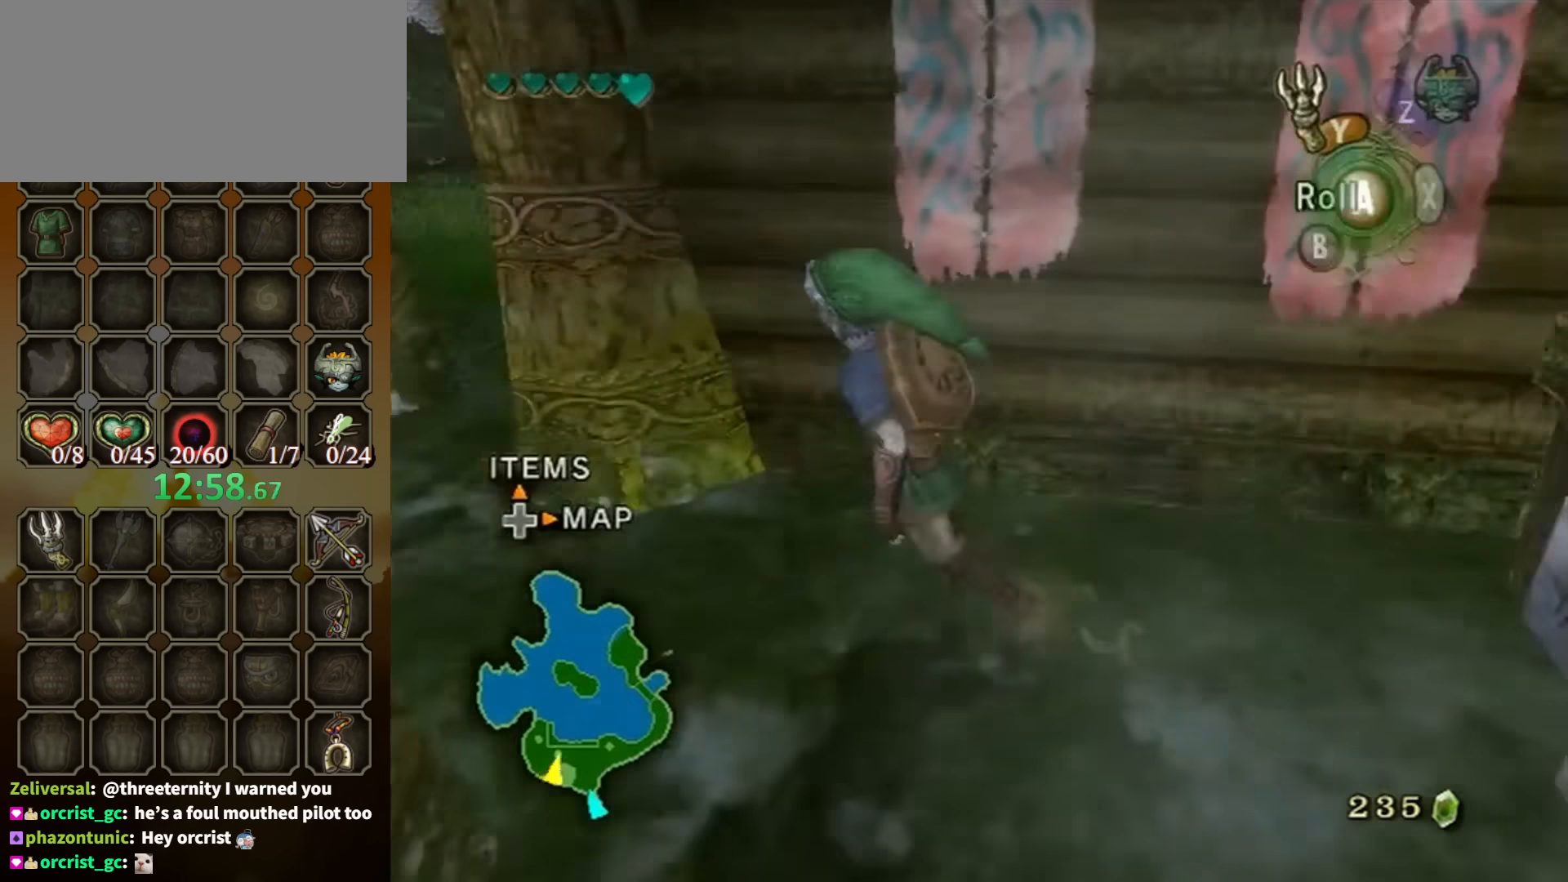
{"buttons": [], "left_stick": "up-left", "right_stick": "center", "events": [[133, "left_stick", "up-left"], [167, "right_stick", "center"], [267, "left_stick", "up"], [500, "left_stick", "up-left"]]}
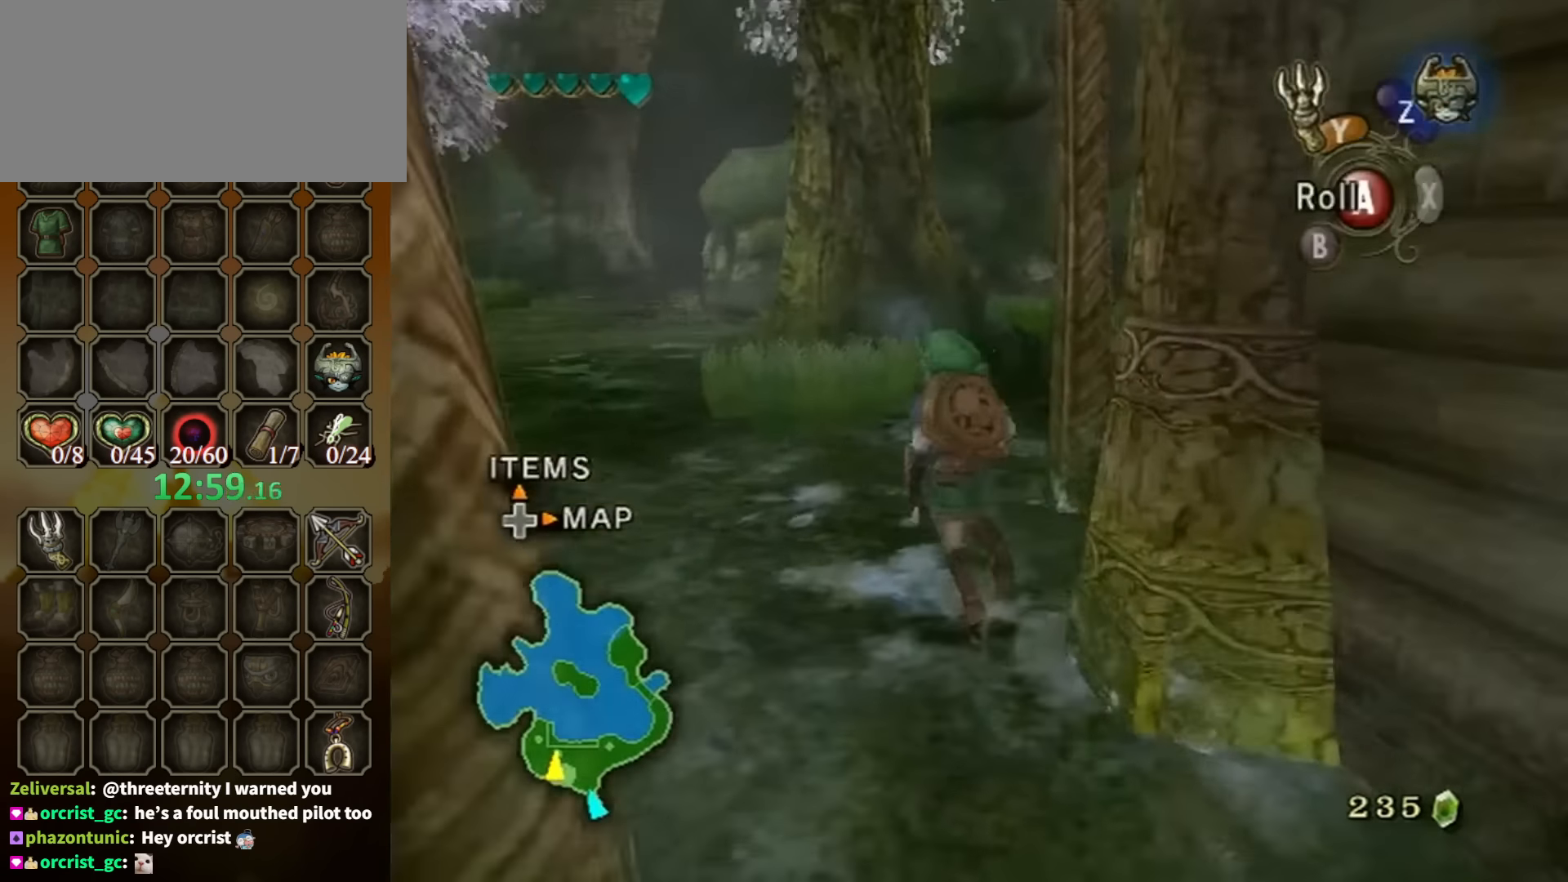
{"buttons": [], "left_stick": "up-left", "right_stick": "center", "events": [[200, "left_stick", "up-right"], [200, "right_stick", "left"], [333, "left_stick", "up"], [367, "right_stick", "center"], [433, "left_stick", "up-left"]]}
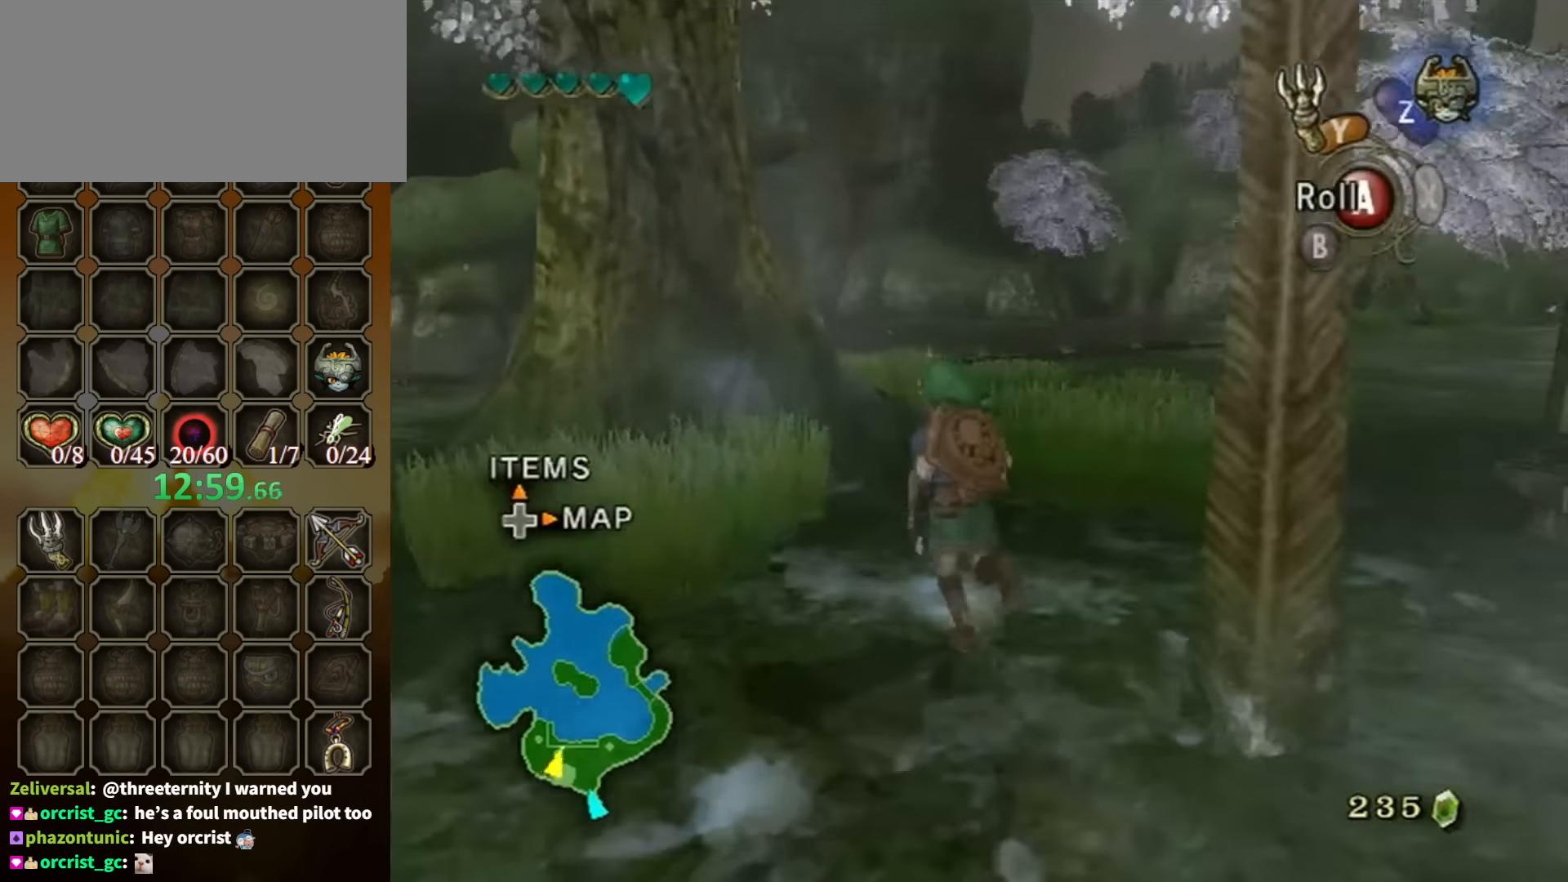
{"buttons": [], "left_stick": "up-right", "right_stick": "center", "events": [[67, "left_stick", "up"], [167, "left_stick", "up-right"], [267, "A", "down"], [367, "A", "up"]]}
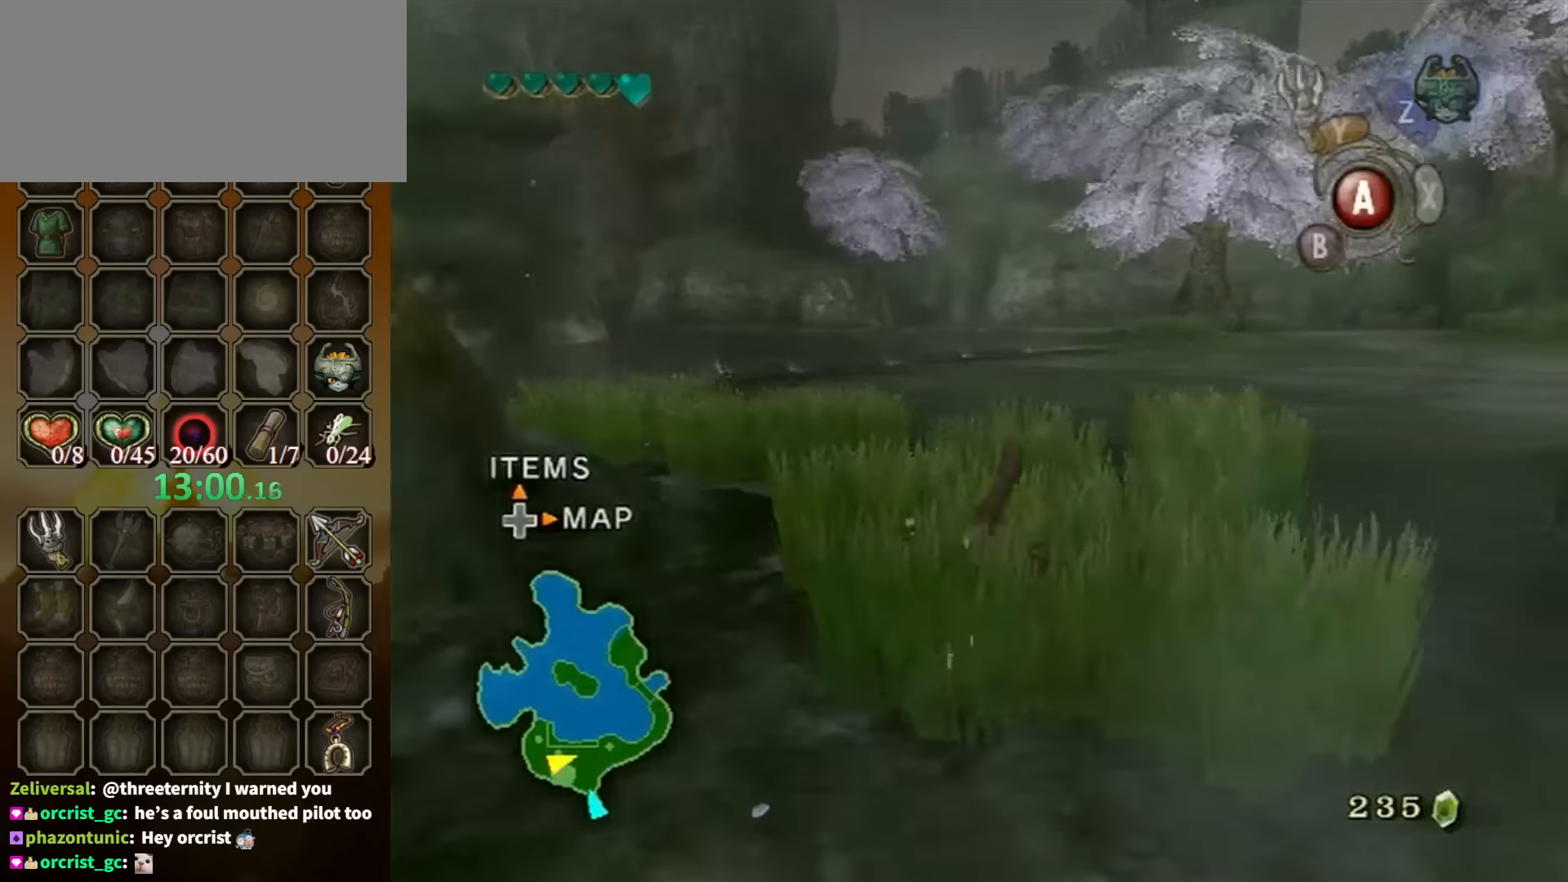
{"buttons": [], "left_stick": "up-left", "right_stick": "center", "events": [[100, "left_stick", "up-left"]]}
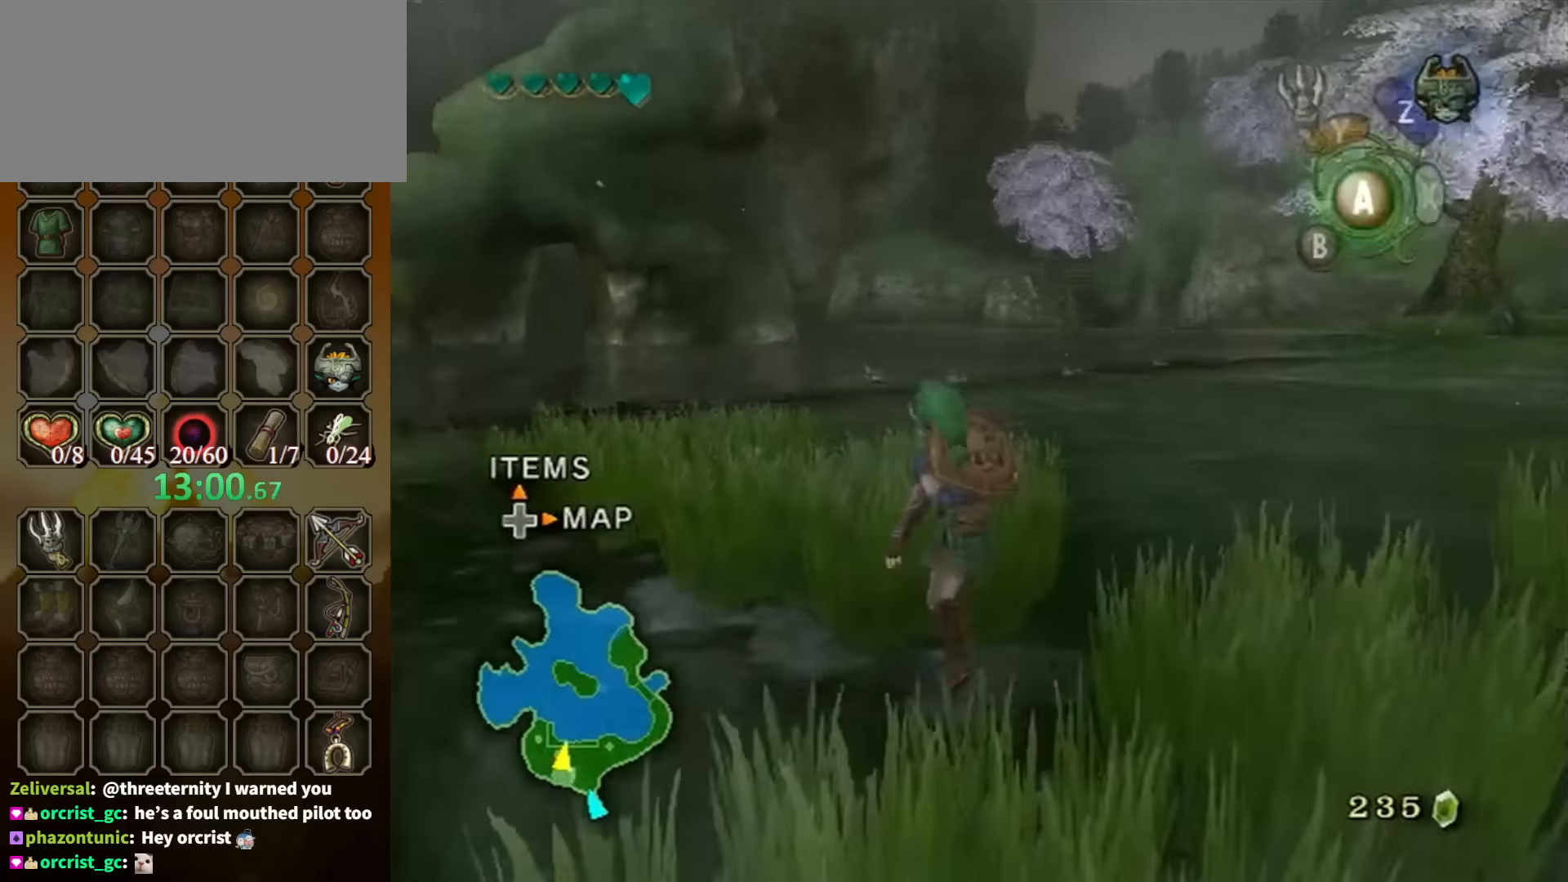
{"buttons": [], "left_stick": "up-left", "right_stick": "center", "events": [[200, "right_stick", "right"], [433, "right_stick", "center"]]}